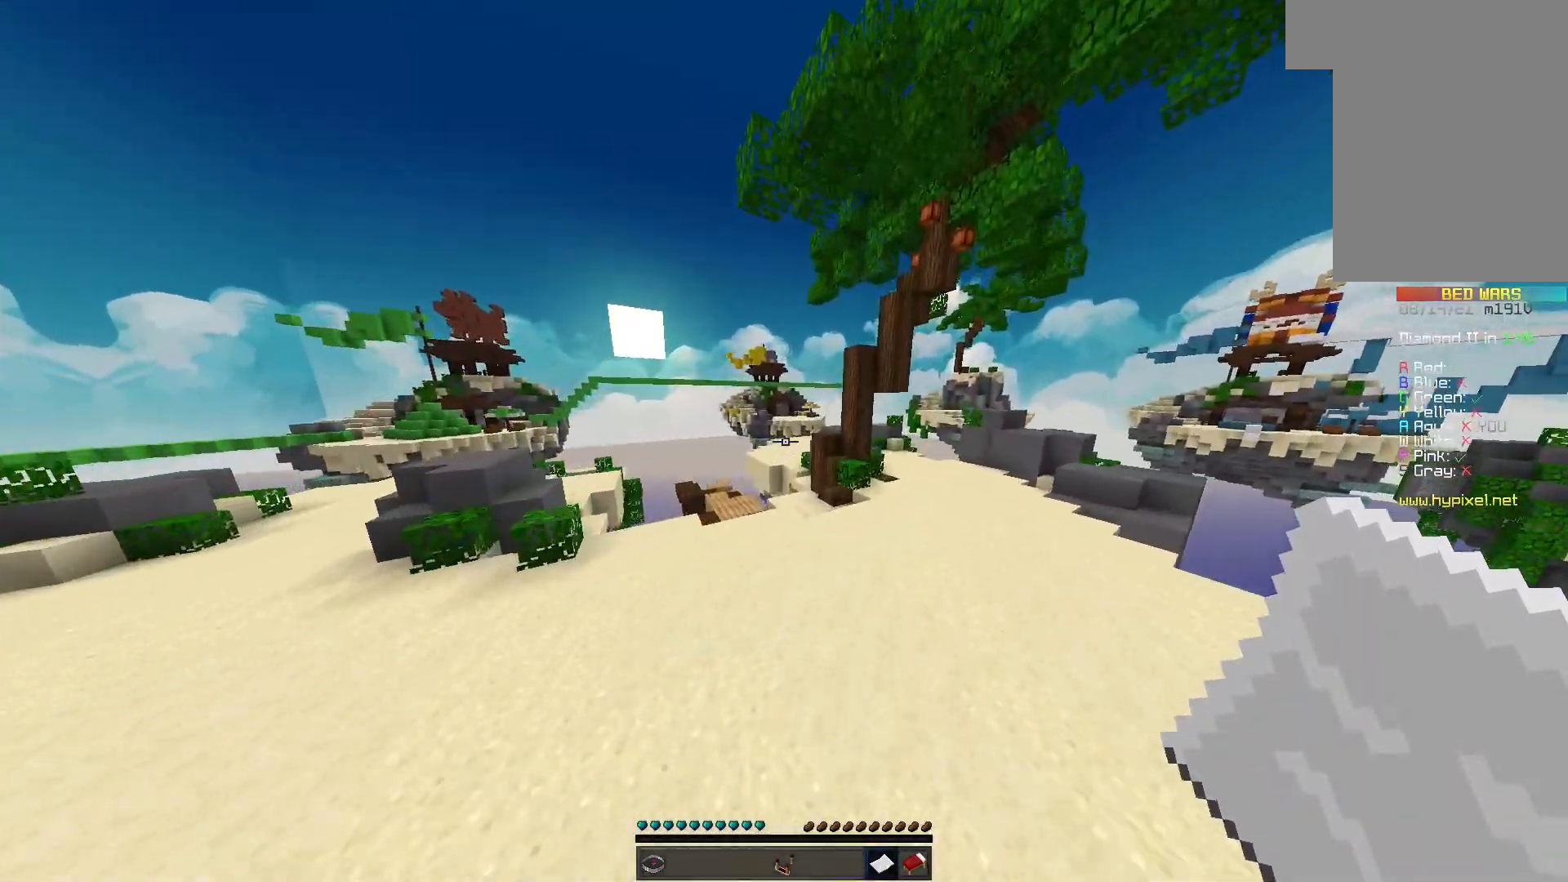
Gameplay with keyboard and mouse; each line is a JSON object with the keys and mouse buttons held at the frame after it. "events" lists presses ("down") and releases ("up") of "a", "d", "s", "space", "w", "mouse_left" and "mouse_right" between this image and that frame as [ms after this image, input, new state], when the widget could be followed in between. "mouse_left", "mouse_right" = the "left", "right" buttons of the "mouse" list. No other keys are recorded. Fast repeated clicks can show as one long hold. Mouse movement is not recorded.
{"keys": ["a", "d", "w"], "mouse": [], "events": []}
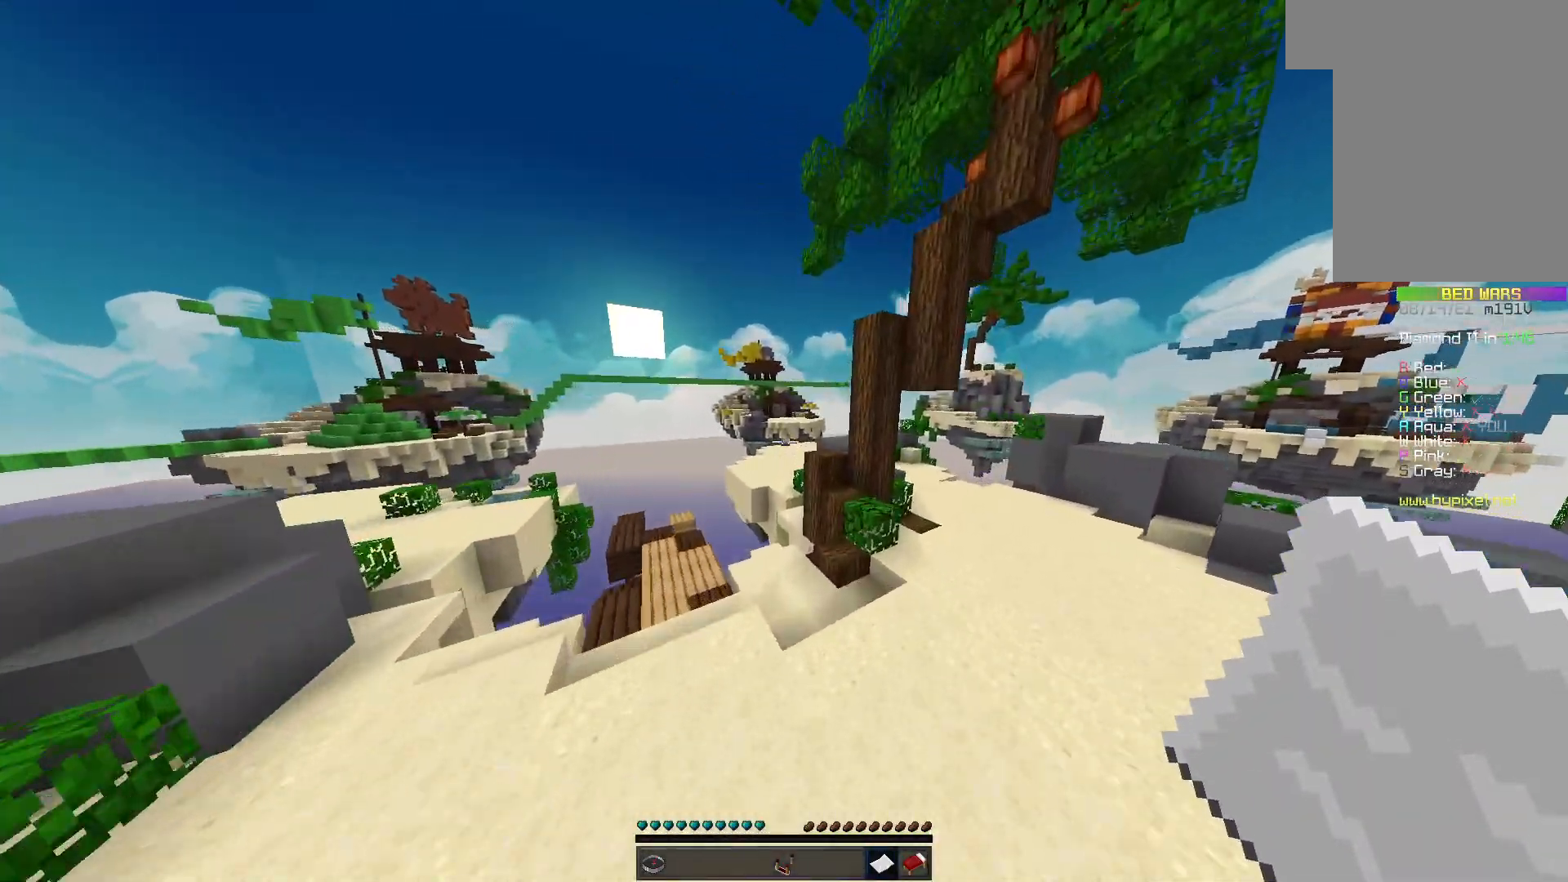
{"keys": ["a", "d", "space", "w"], "mouse": [], "events": [[500, "space", "down"]]}
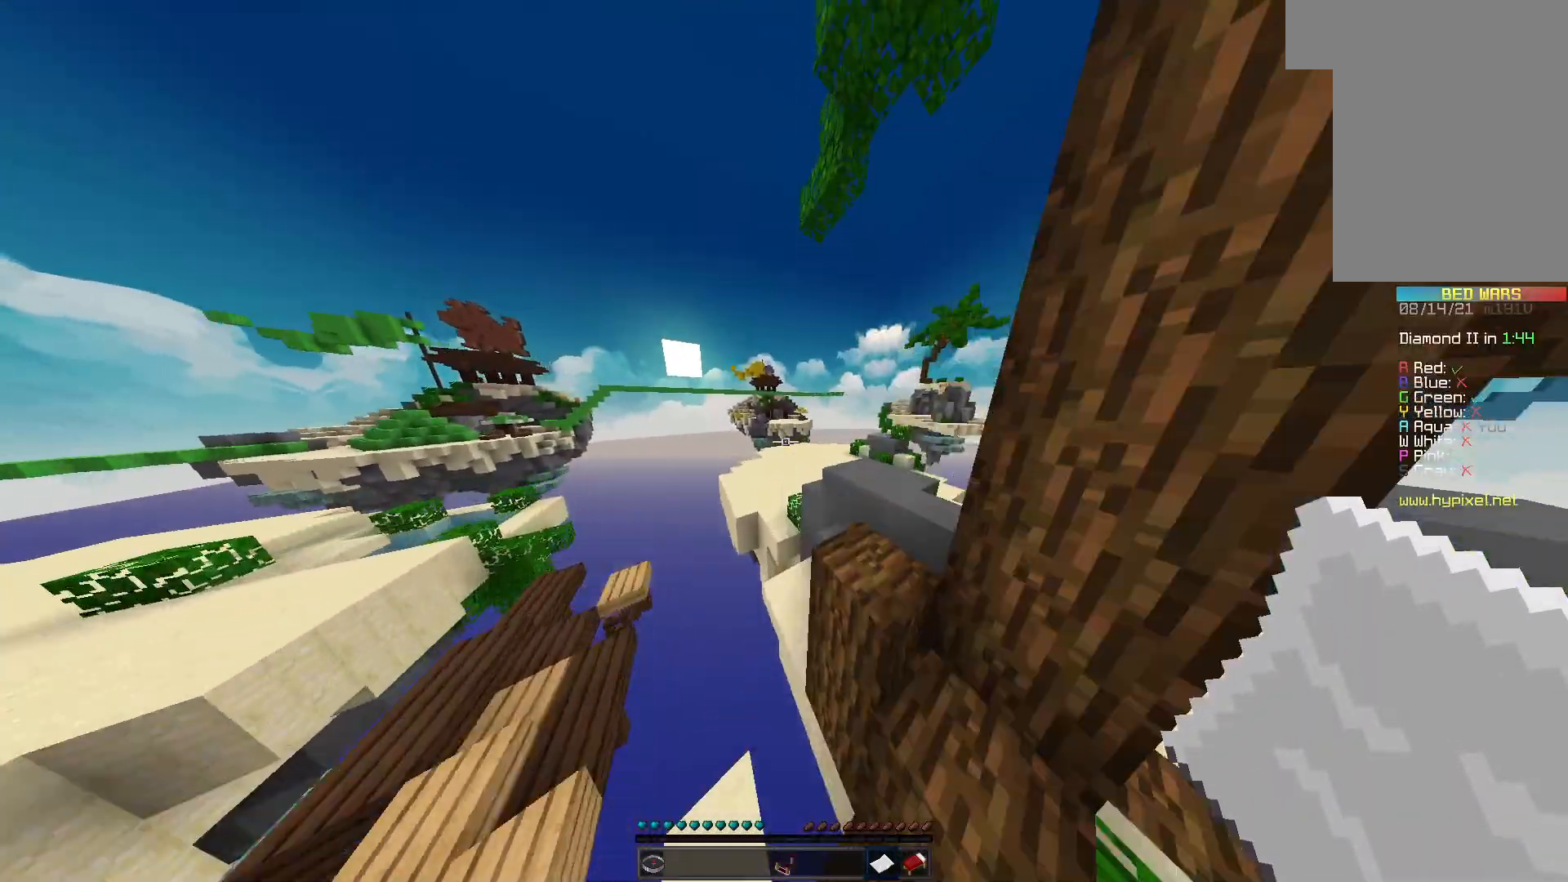
{"keys": ["a", "d", "space", "w"], "mouse": [], "events": []}
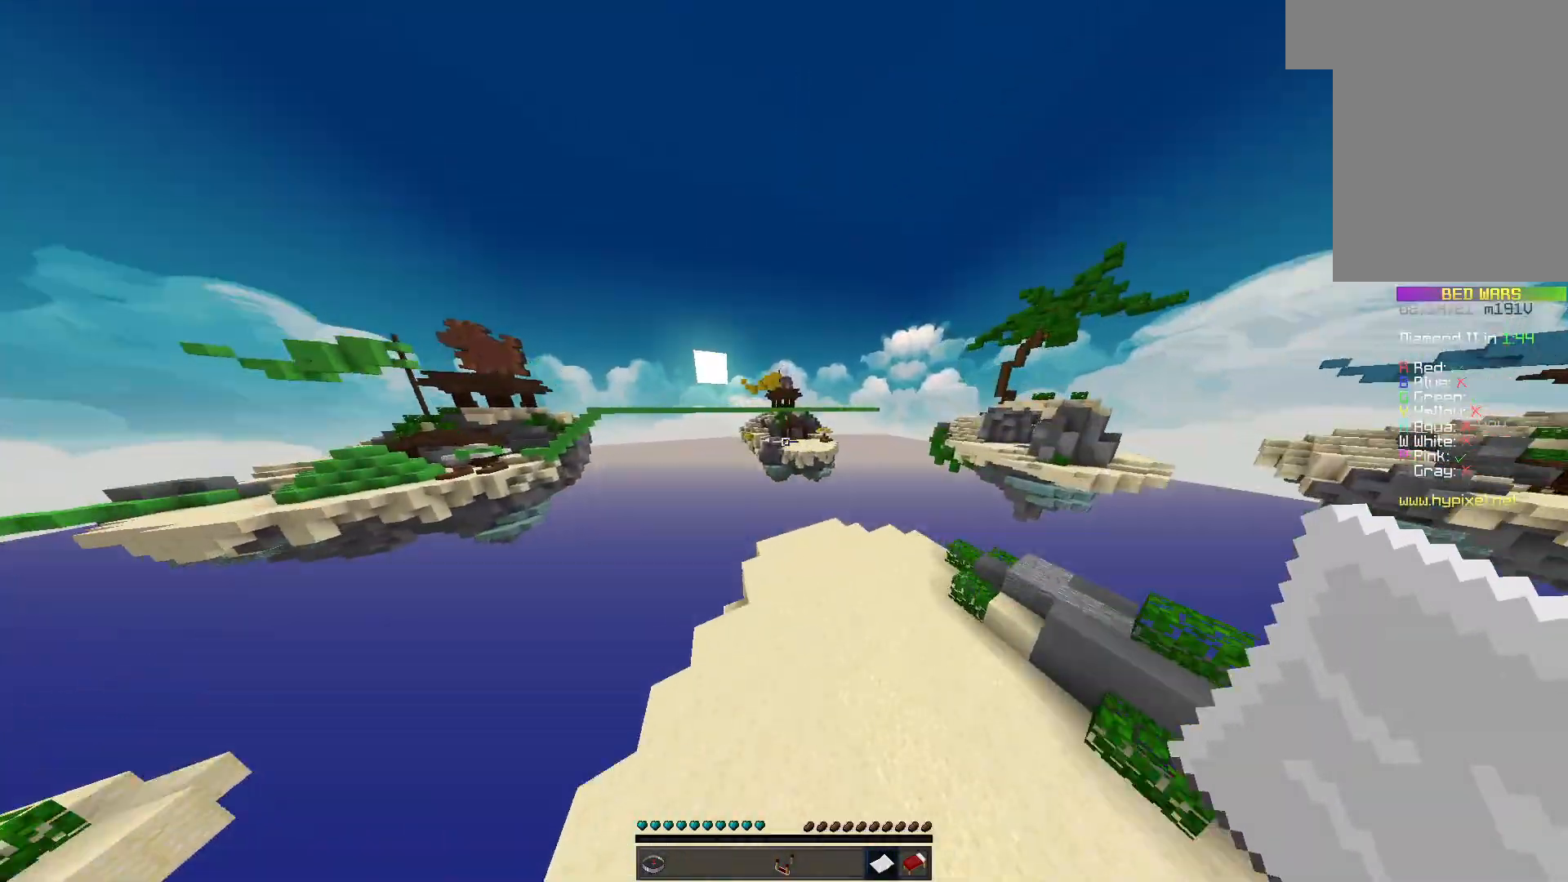
{"keys": ["a", "d", "space", "w"], "mouse": [], "events": []}
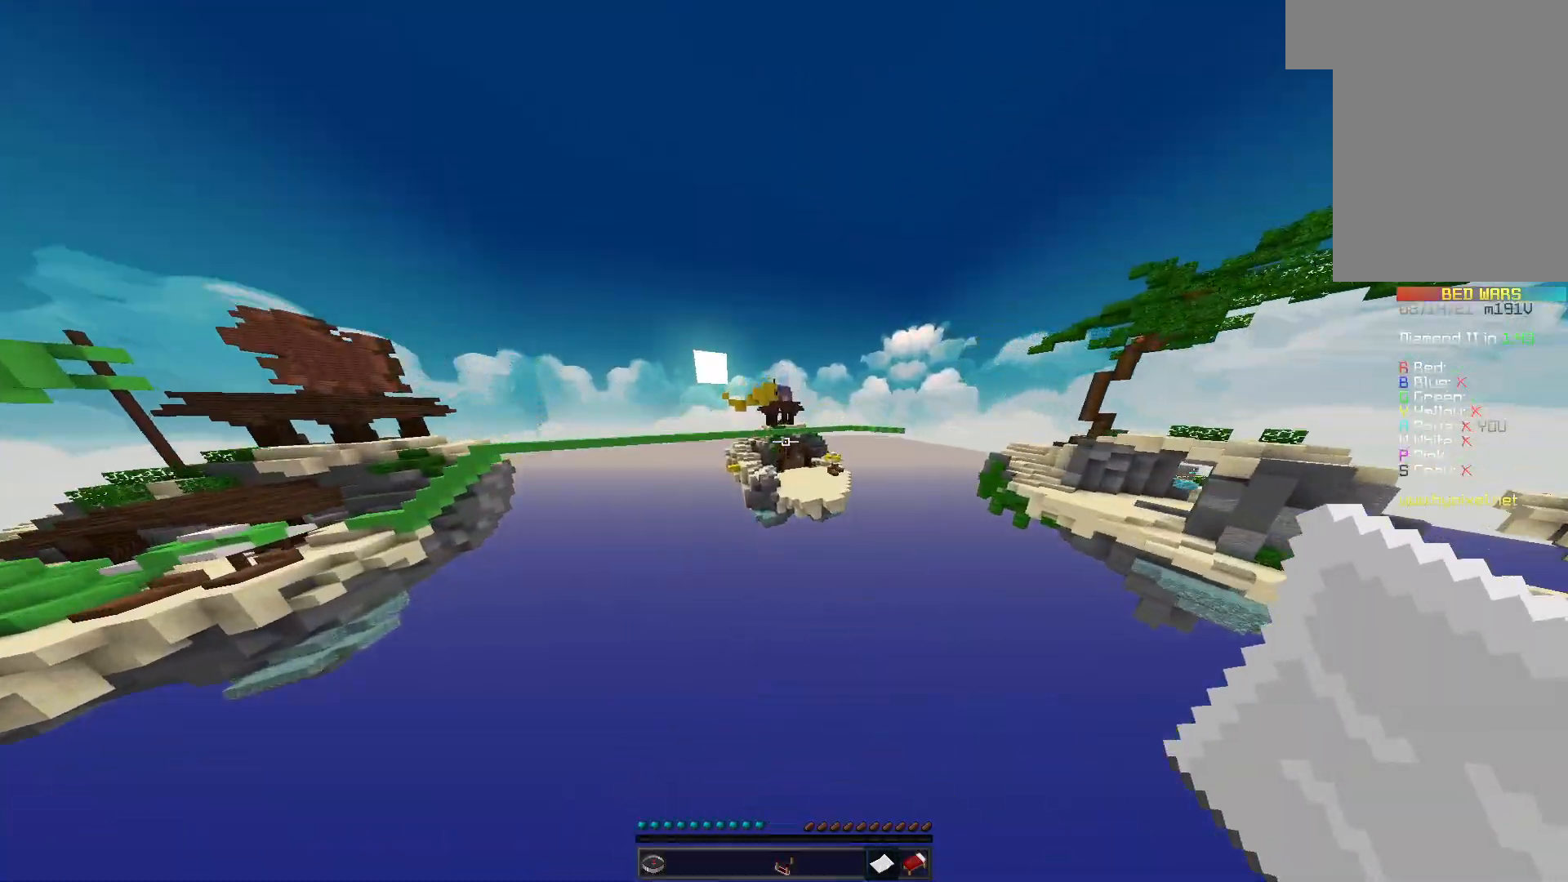
{"keys": ["a", "d", "w"], "mouse": [], "events": [[433, "space", "up"]]}
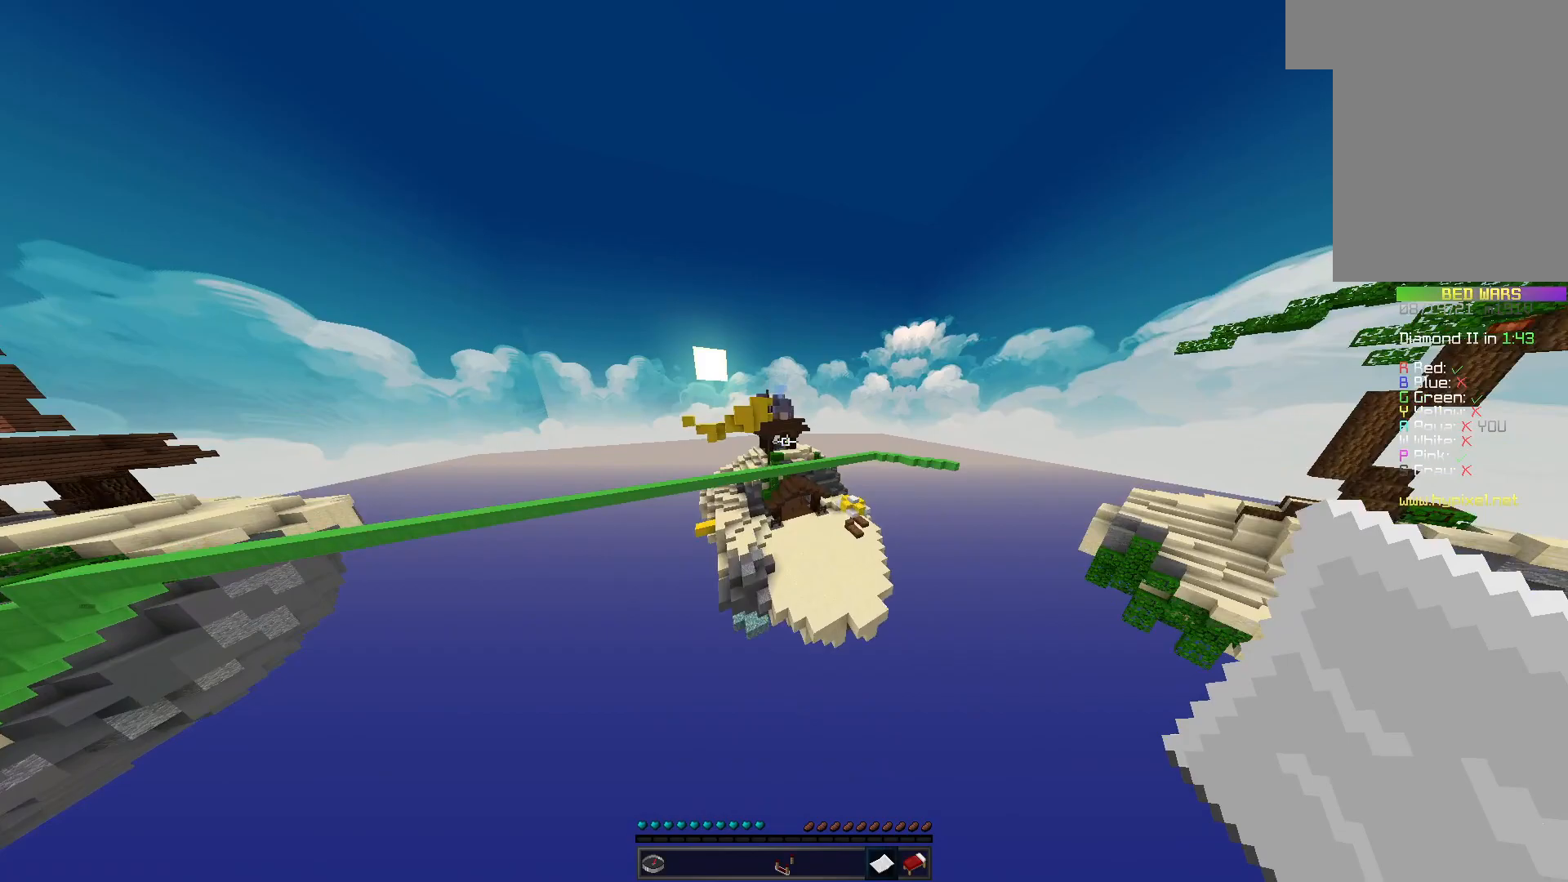
{"keys": ["a", "d", "w"], "mouse": [], "events": [[100, "space", "down"], [433, "space", "up"]]}
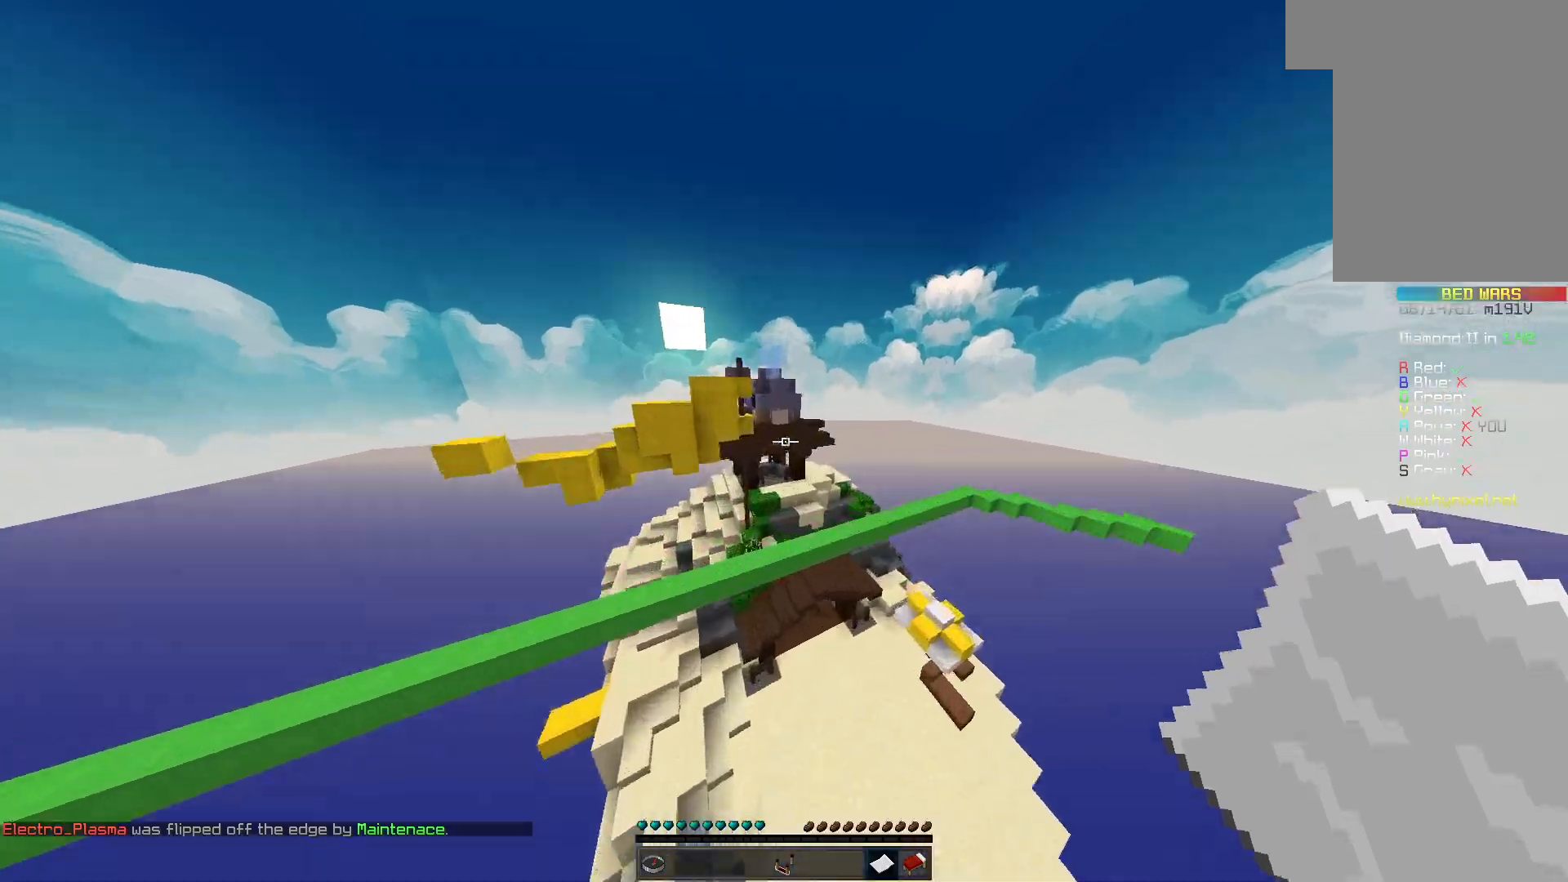
{"keys": ["a", "d", "space", "w"], "mouse": [], "events": [[400, "space", "down"]]}
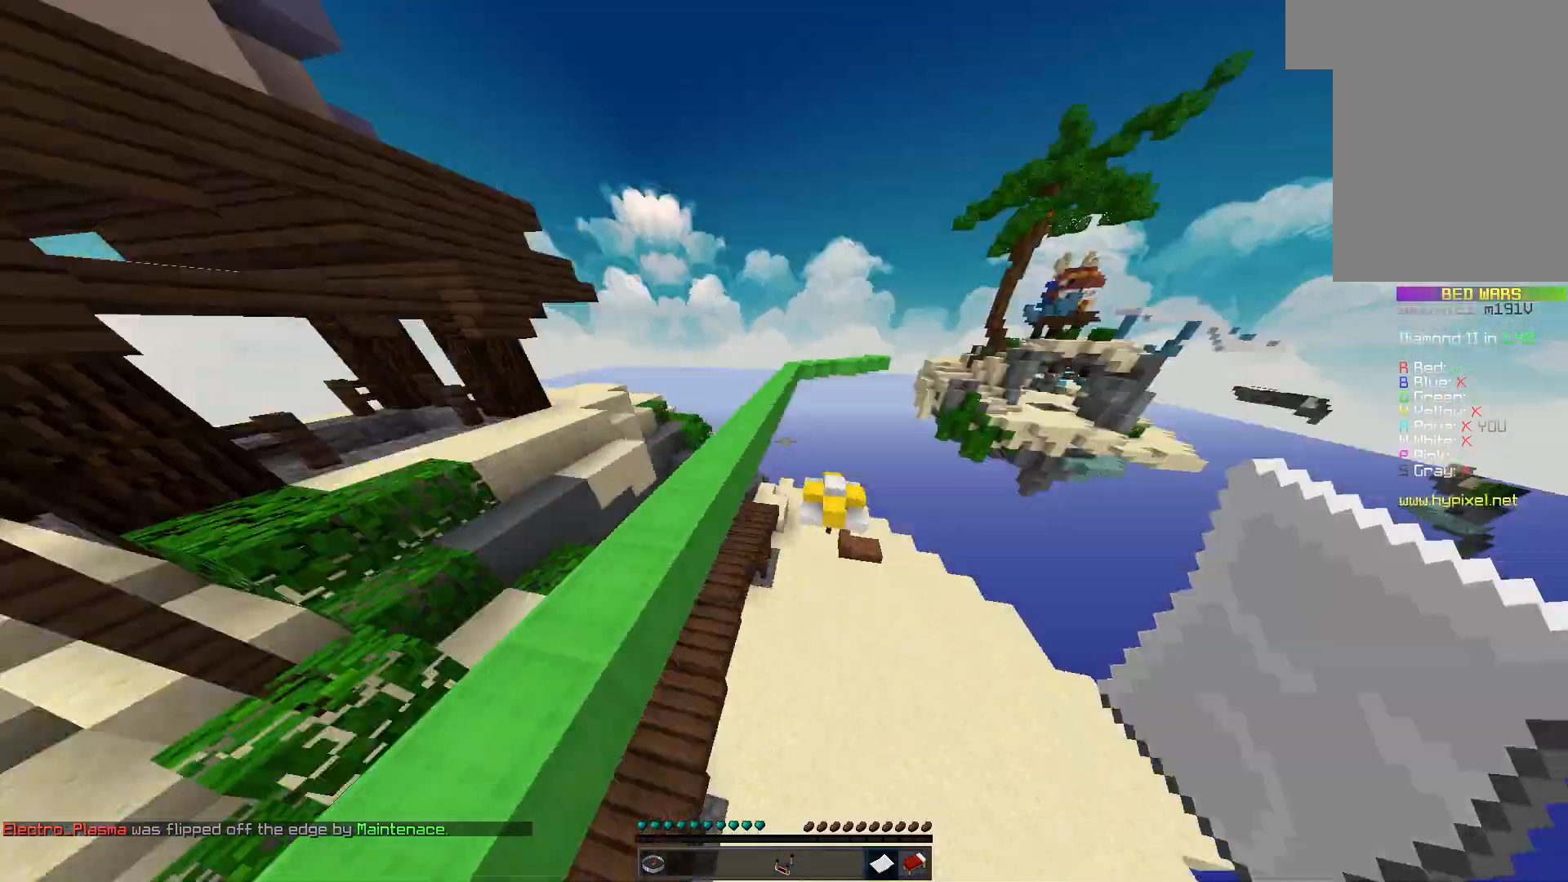
{"keys": ["a", "d", "space", "w"], "mouse": [], "events": [[33, "space", "up"], [100, "space", "down"]]}
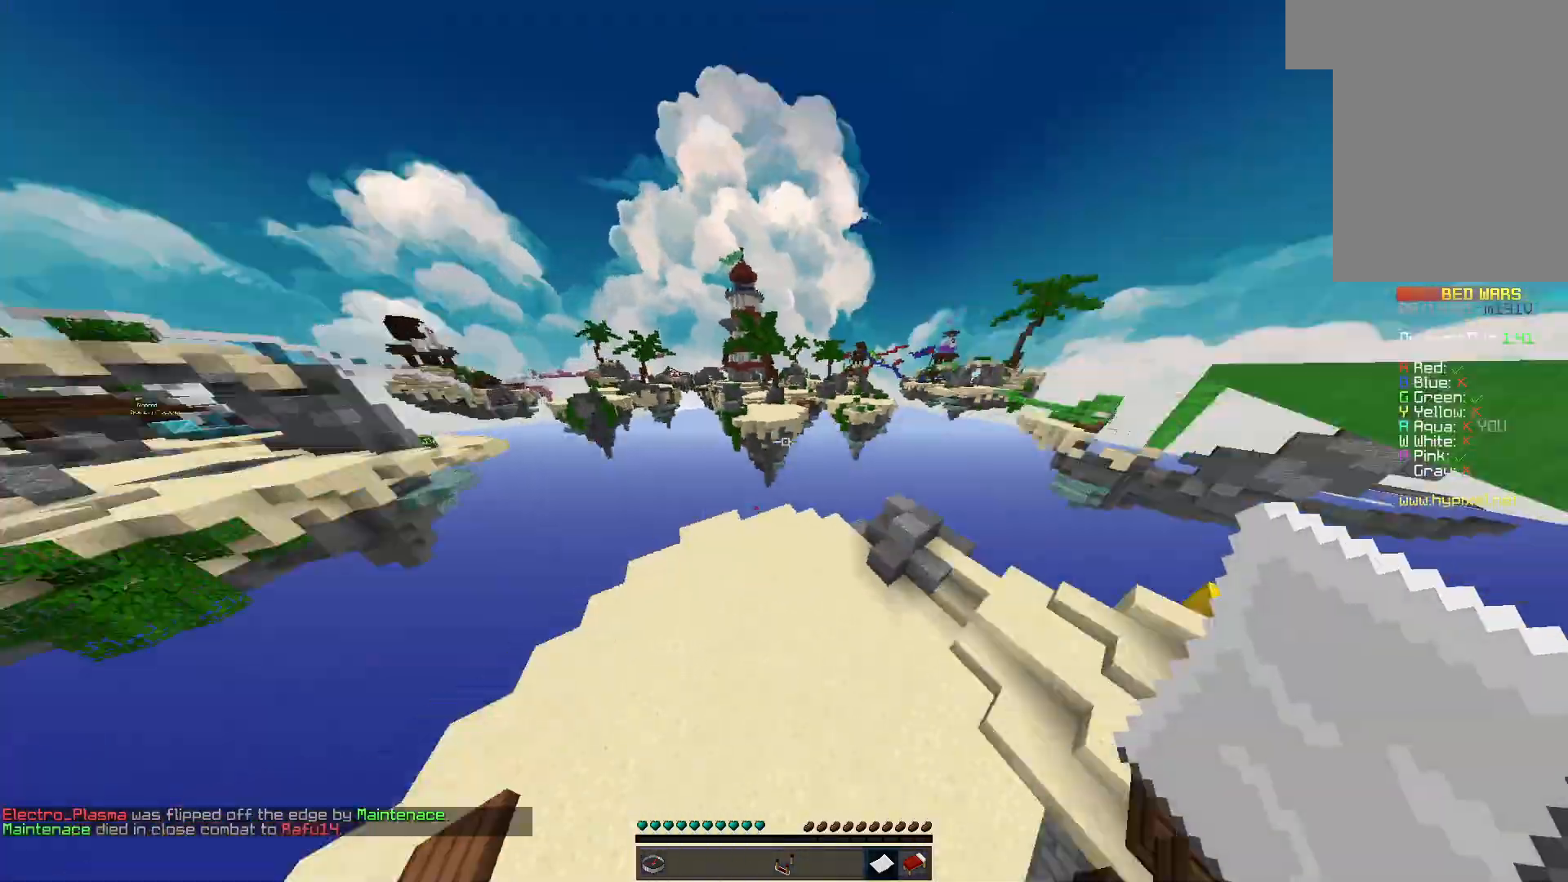
{"keys": ["a", "d", "space", "w"], "mouse": [], "events": []}
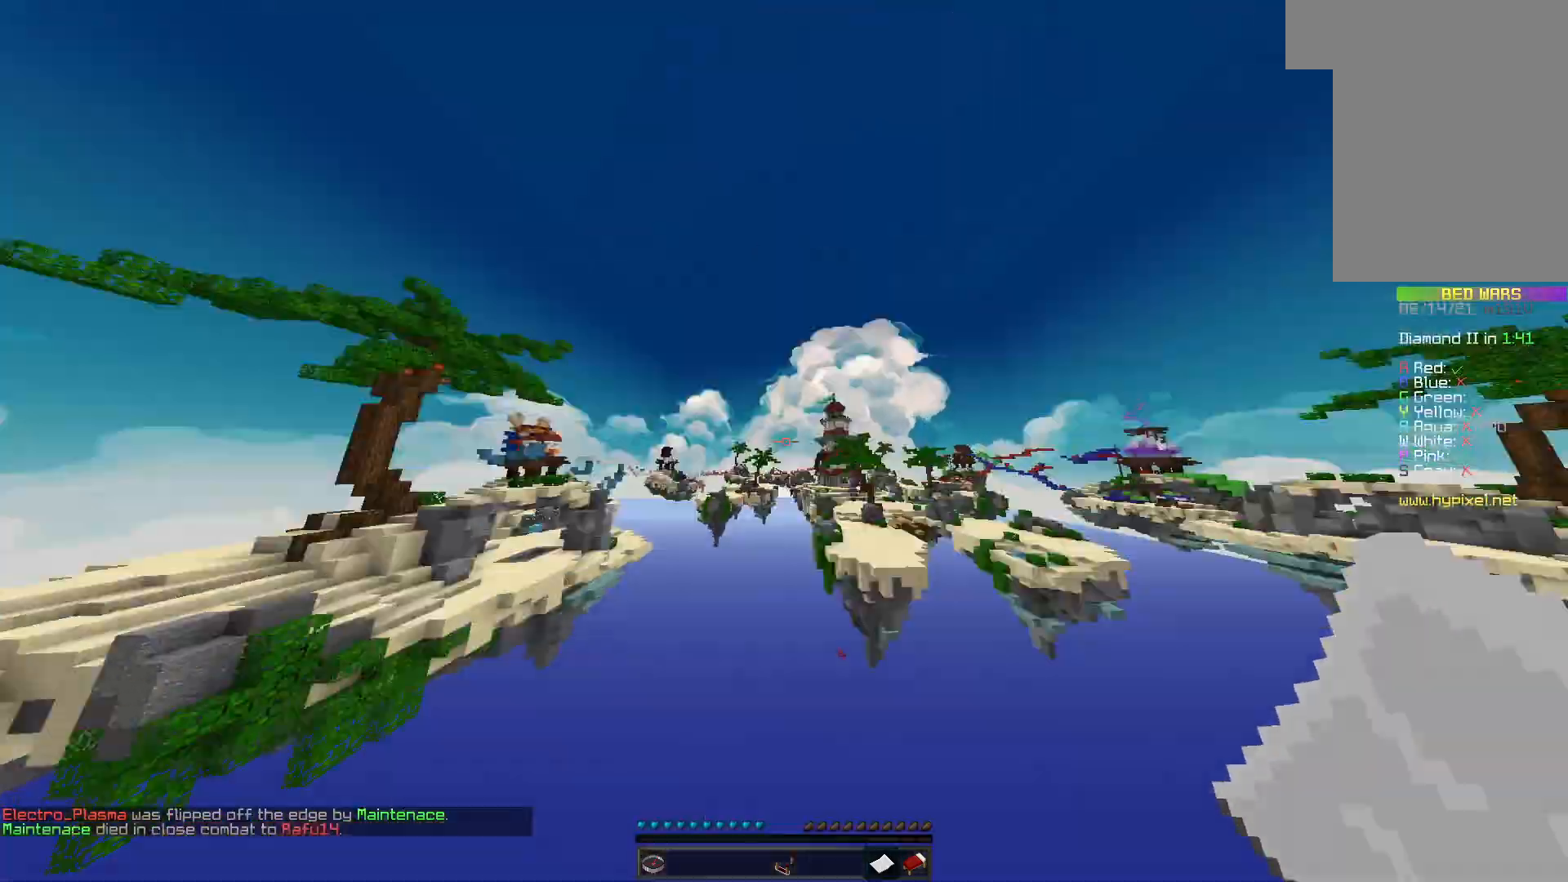
{"keys": ["a", "d", "space", "w"], "mouse": [], "events": []}
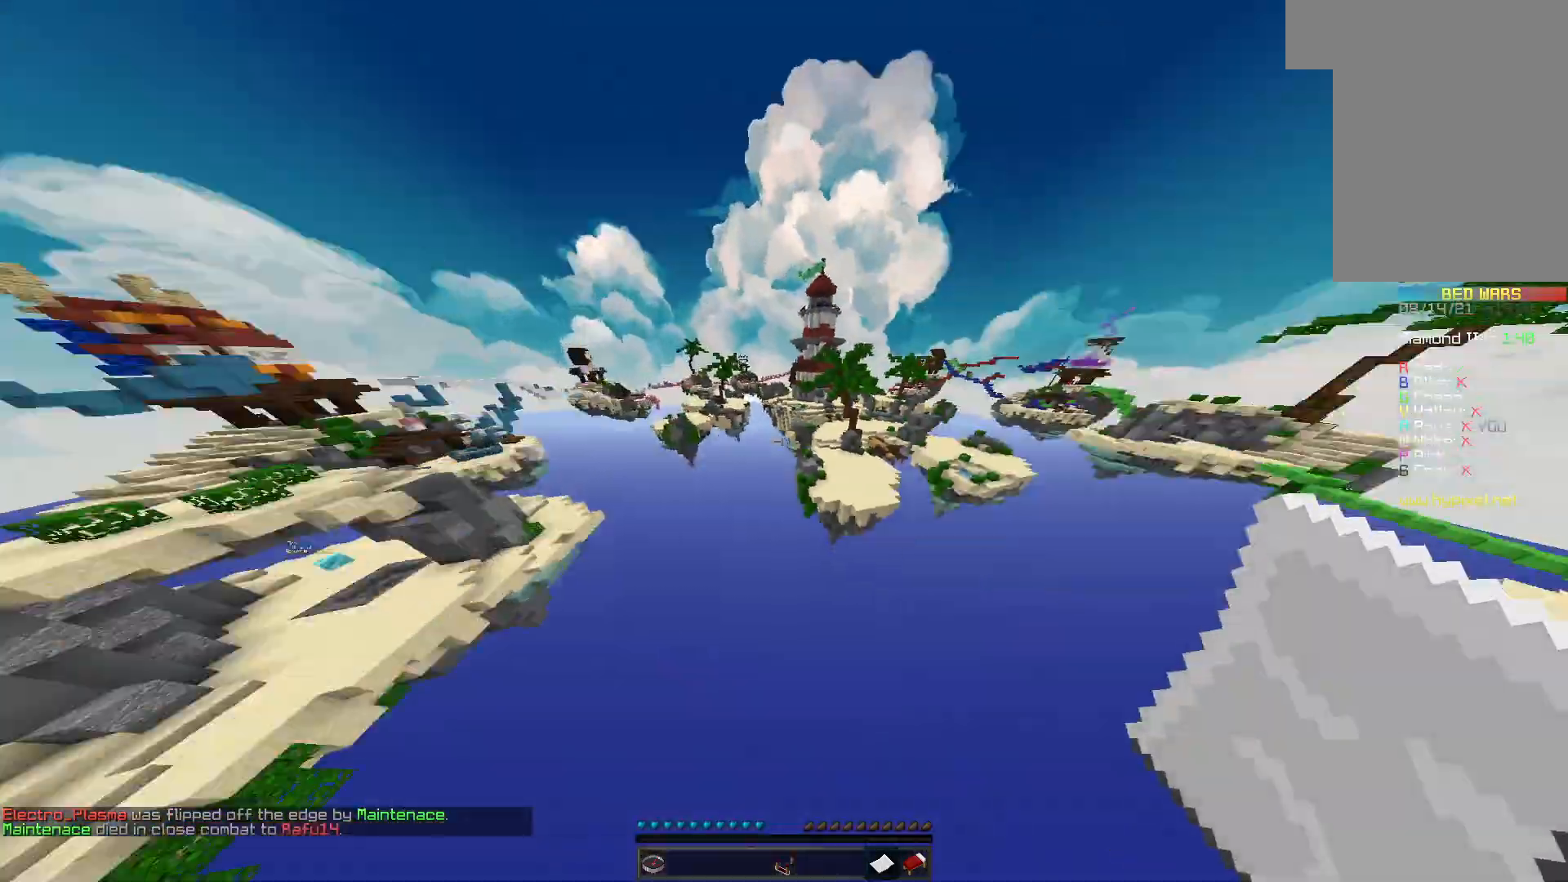
{"keys": ["a", "d", "w"], "mouse": [], "events": [[267, "space", "up"]]}
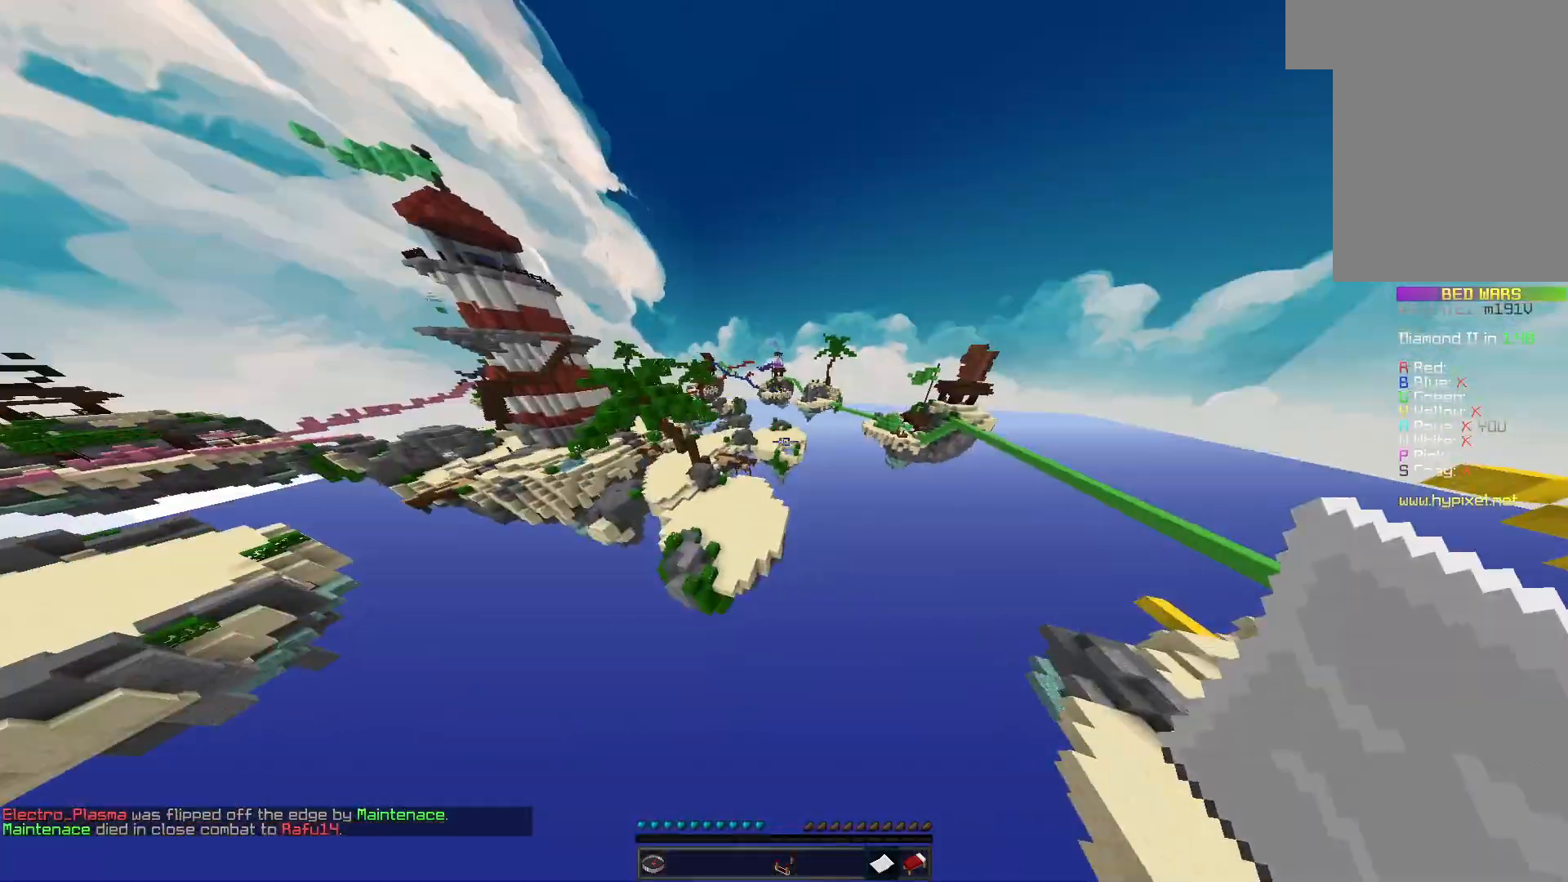
{"keys": ["a", "d", "space", "w"], "mouse": [], "events": [[67, "space", "down"], [200, "space", "up"], [333, "space", "down"]]}
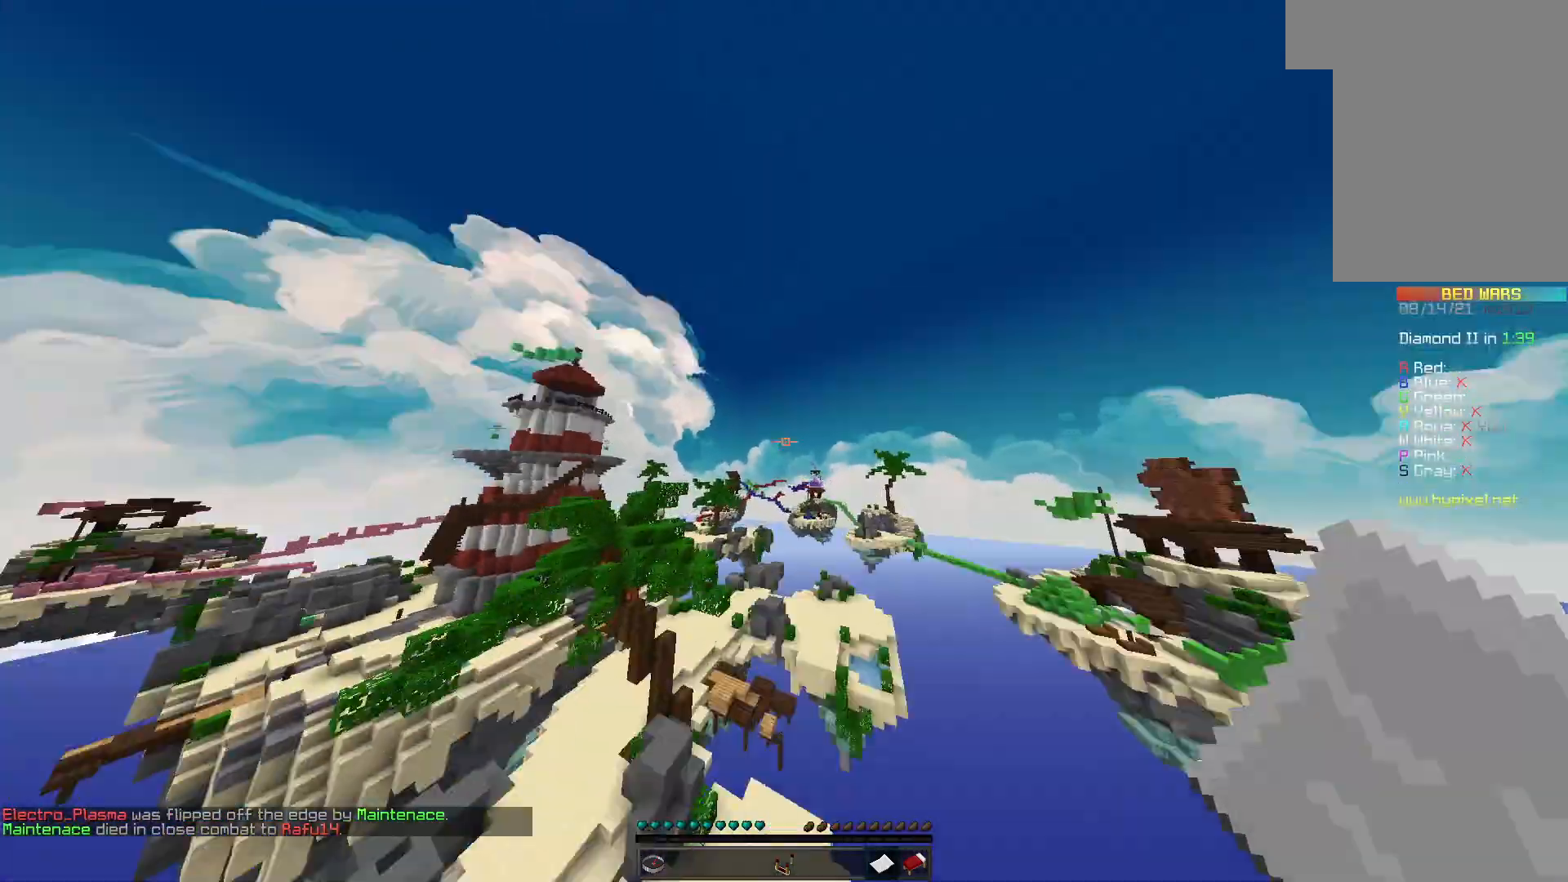
{"keys": ["a", "d", "w"], "mouse": [], "events": [[33, "space", "up"]]}
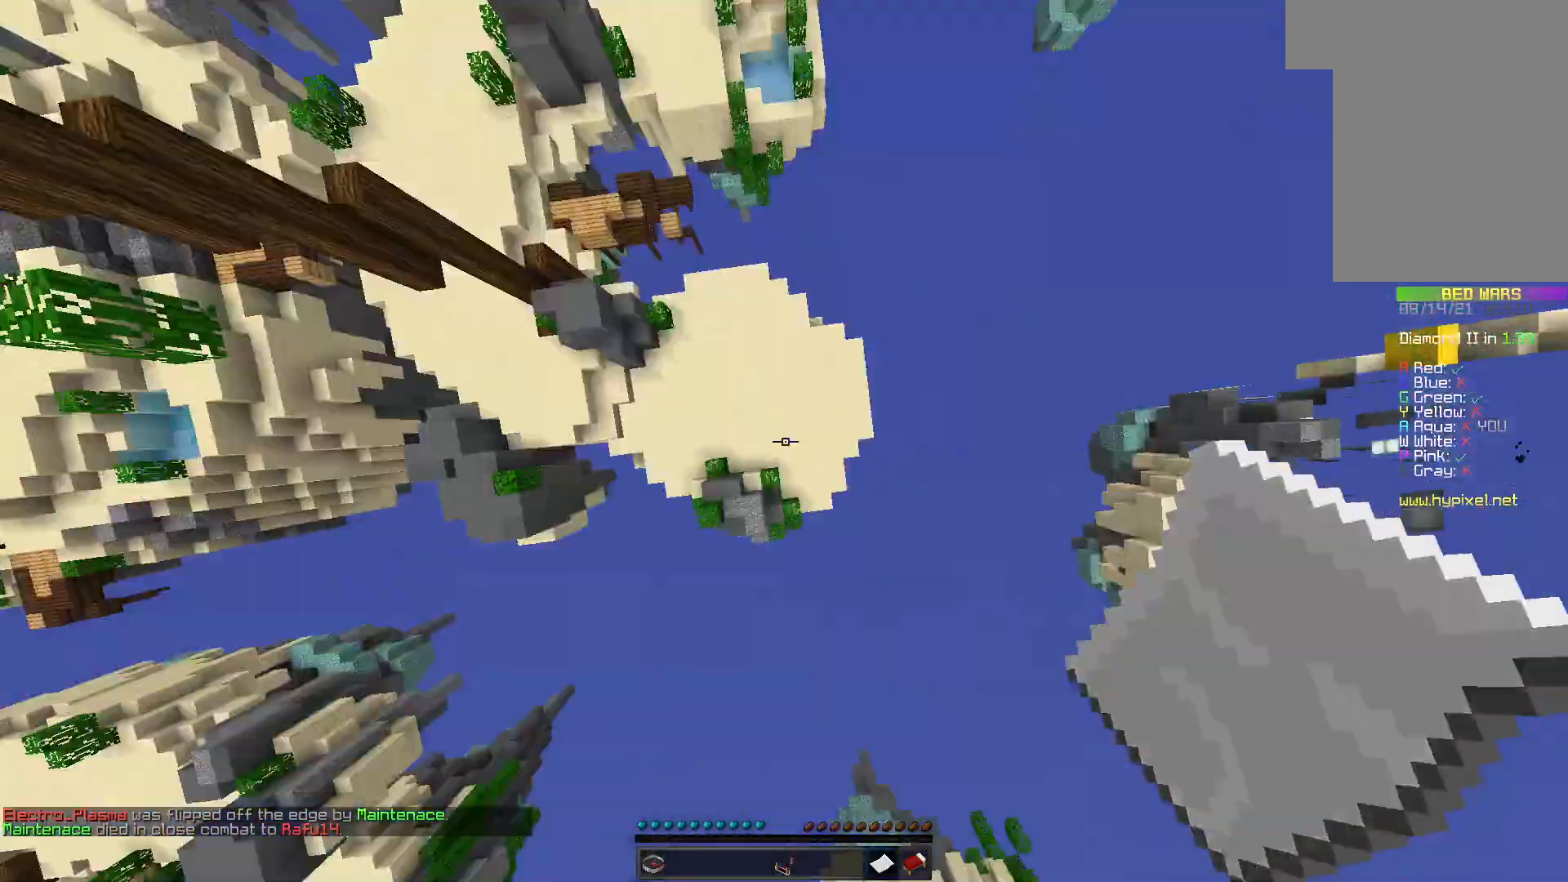
{"keys": ["a", "d", "w"], "mouse": [], "events": []}
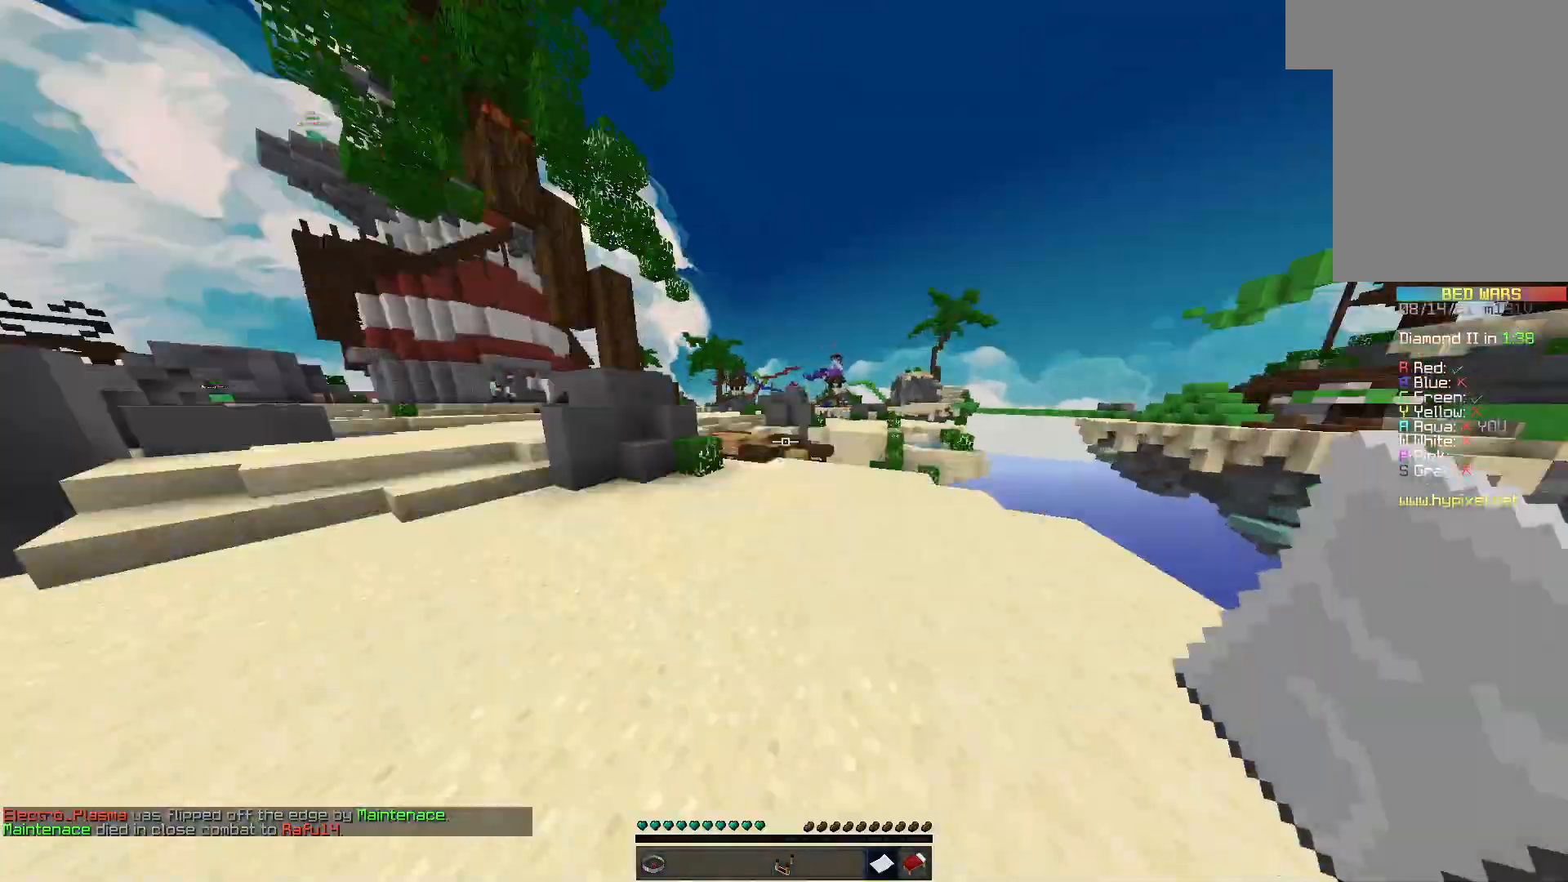
{"keys": ["a", "d", "w"], "mouse": [], "events": [[100, "space", "down"], [233, "space", "up"]]}
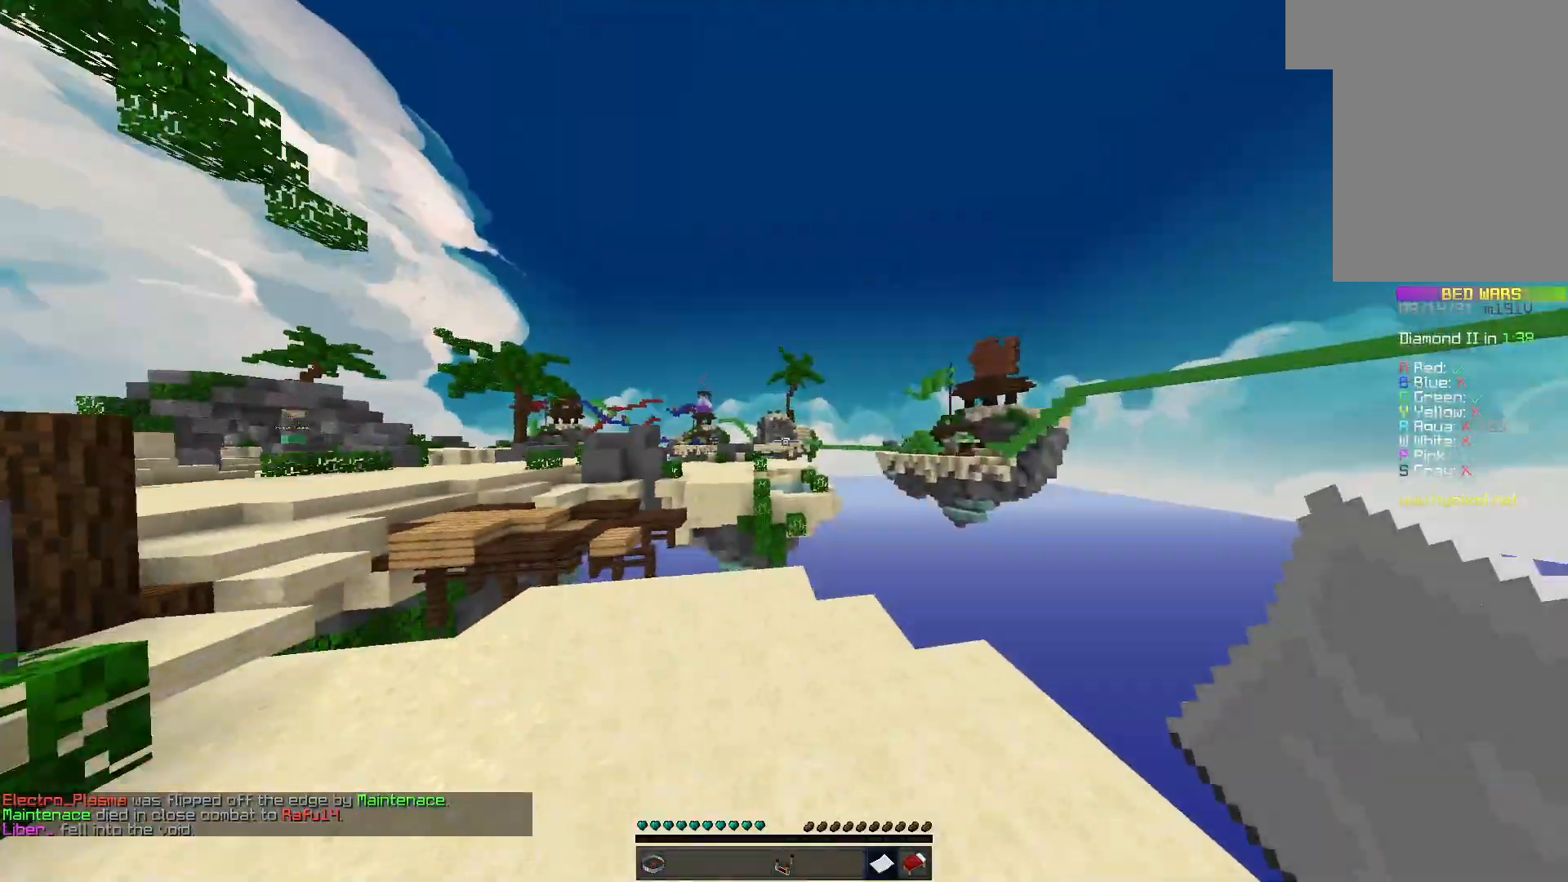
{"keys": ["a", "d", "space", "w"], "mouse": [], "events": [[400, "space", "down"]]}
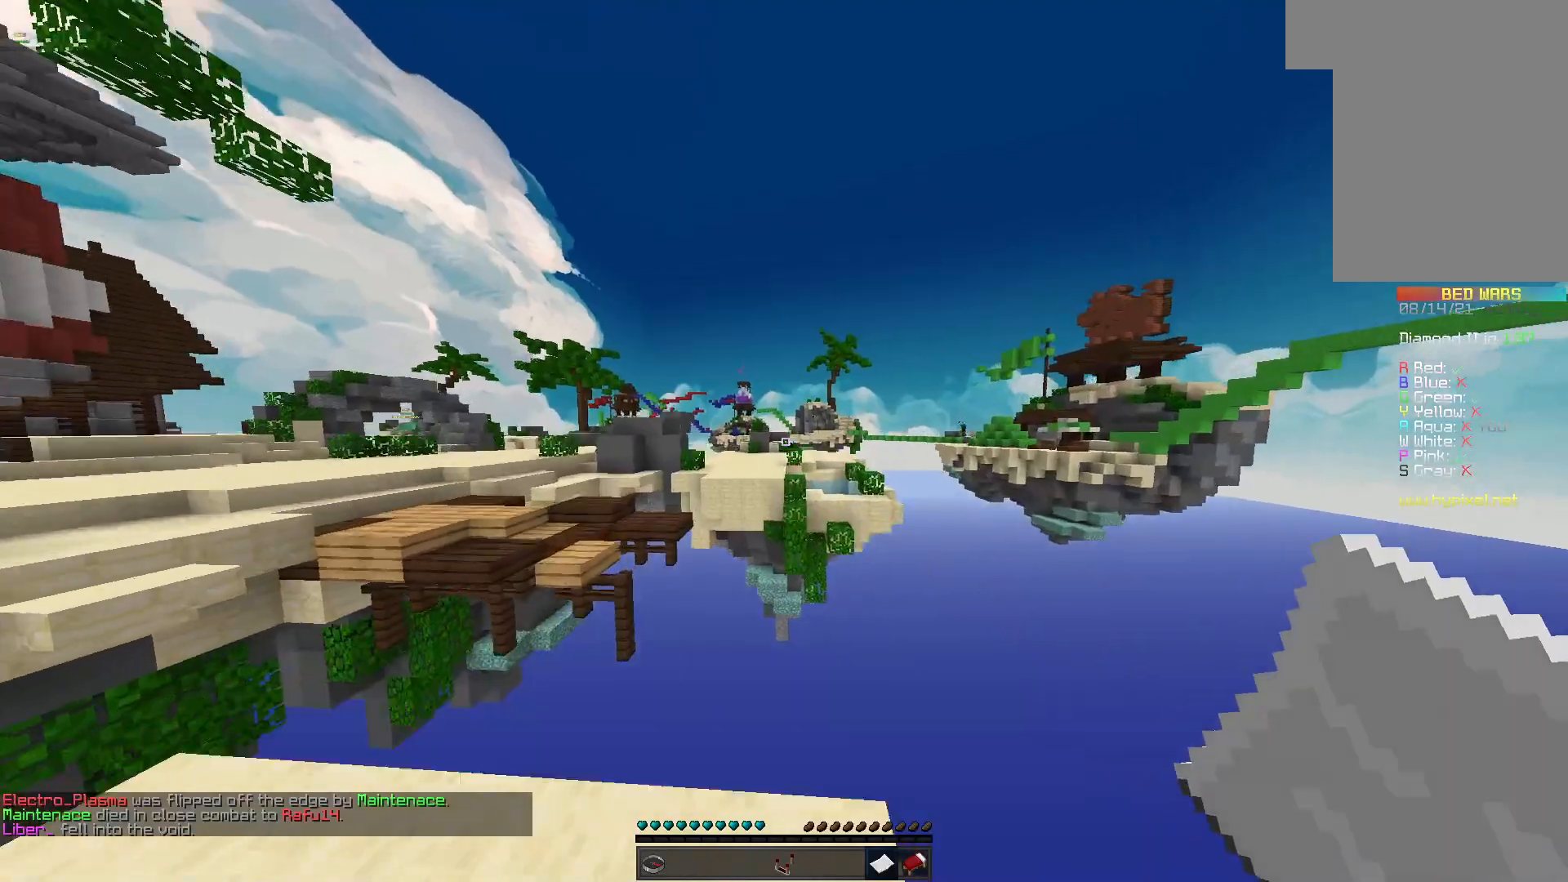
{"keys": ["a", "d", "w"], "mouse": [], "events": [[67, "space", "up"], [133, "space", "down"], [300, "space", "up"]]}
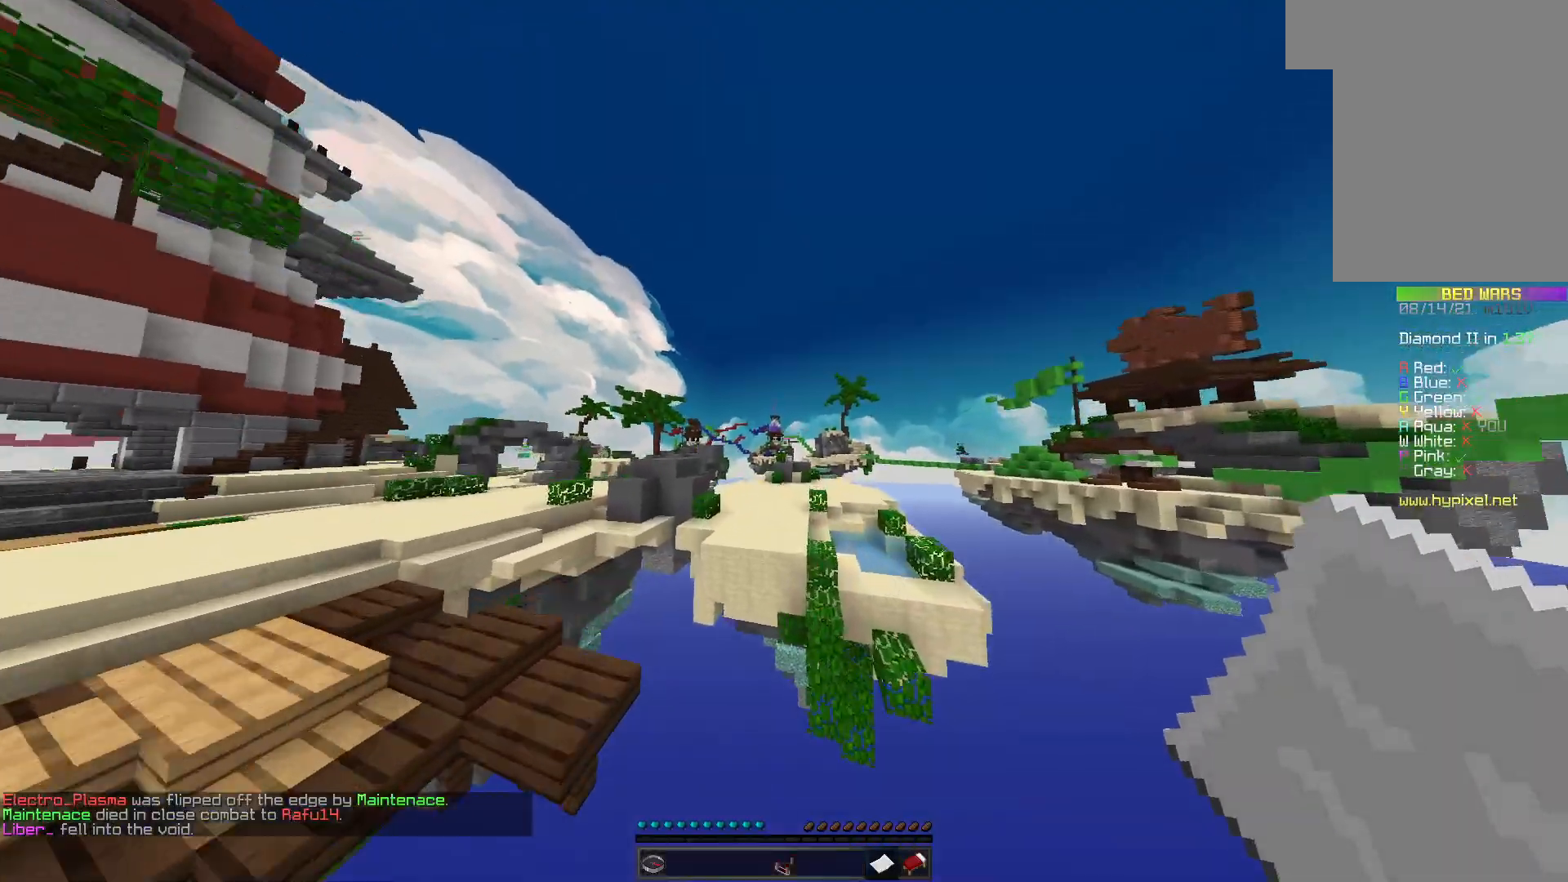
{"keys": ["a", "d", "w"], "mouse": [], "events": []}
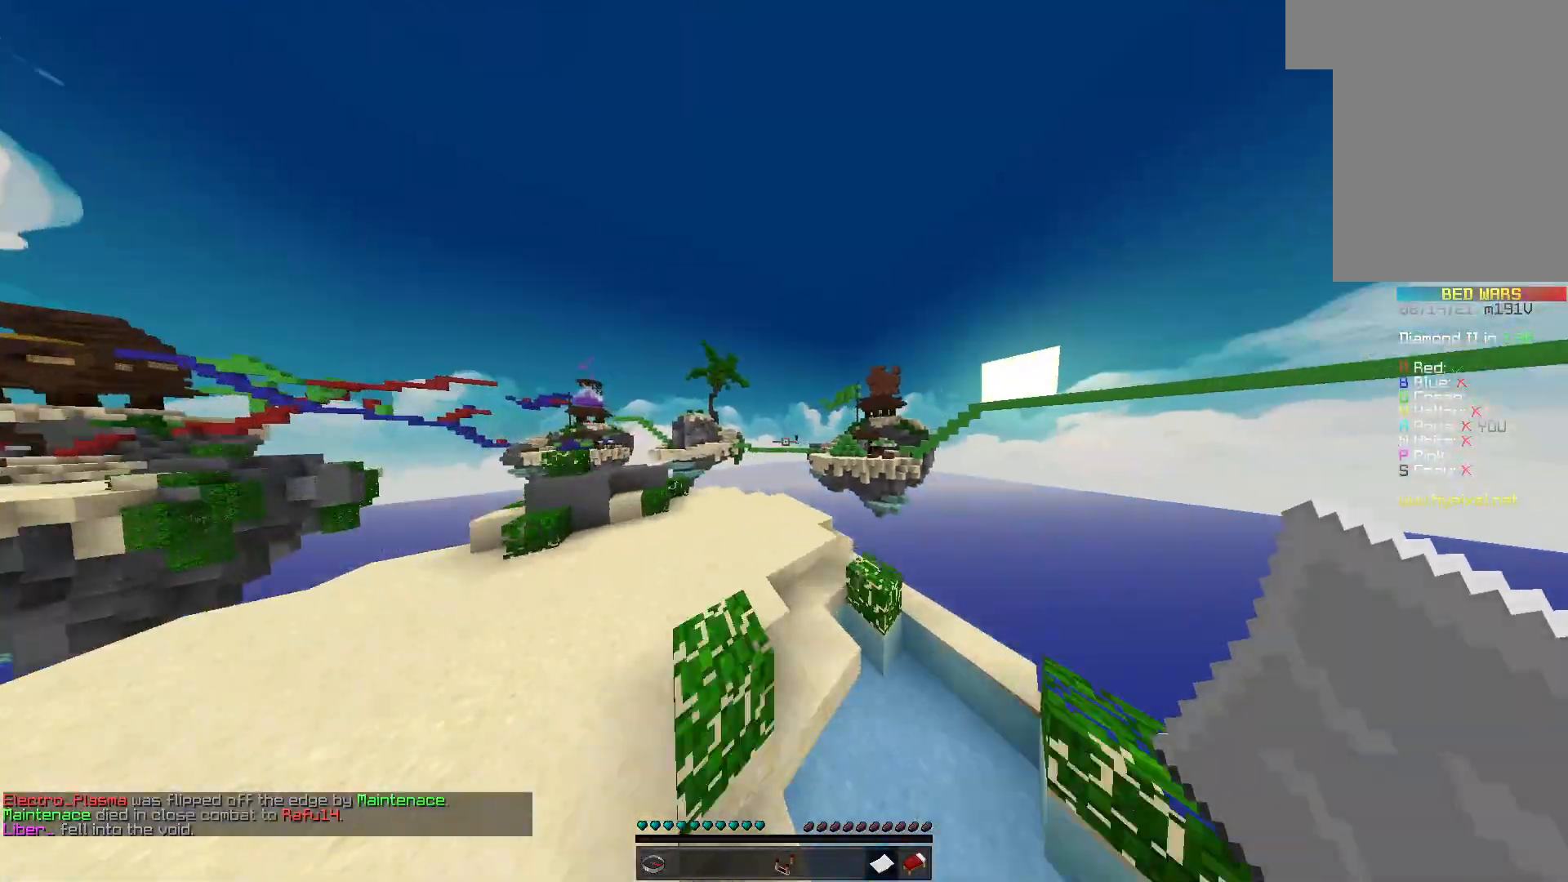
{"keys": ["a", "d", "w"], "mouse": [], "events": []}
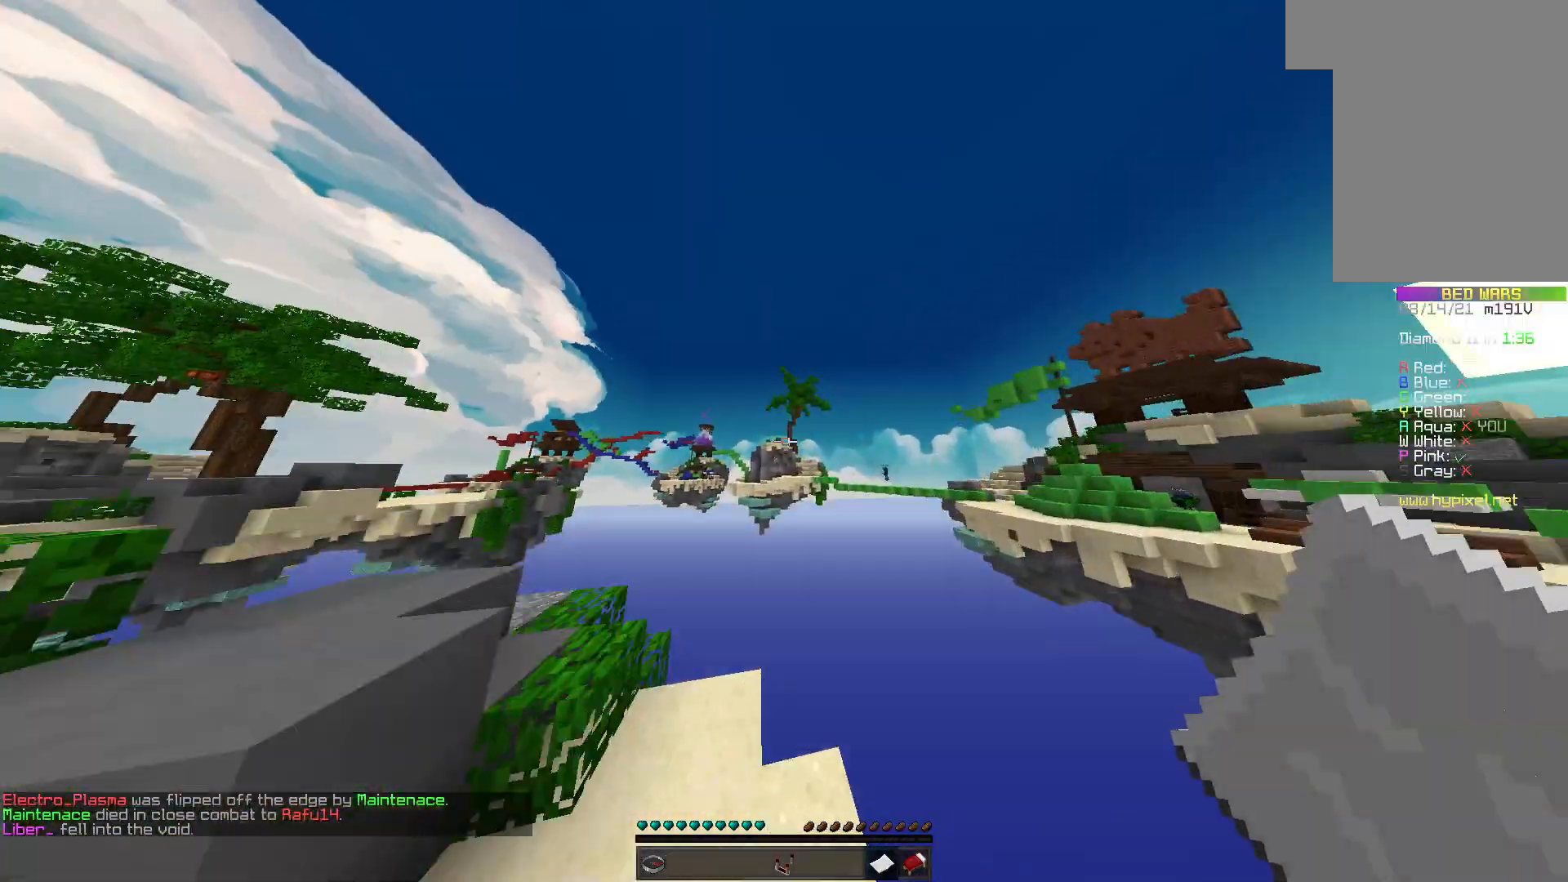
{"keys": ["a", "d", "w"], "mouse": [], "events": []}
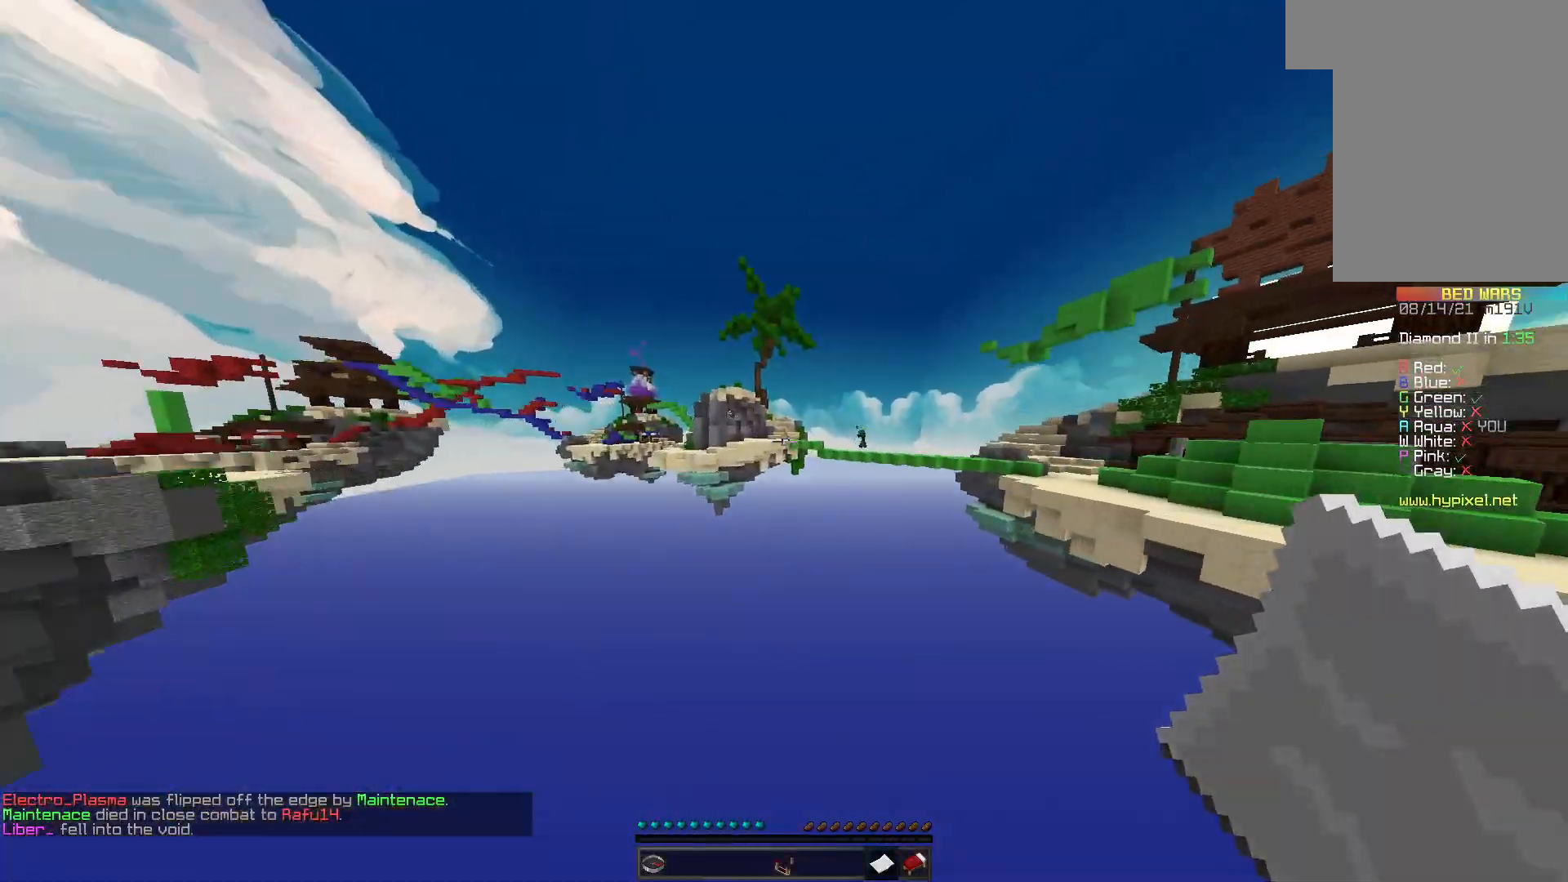
{"keys": ["a", "d", "w"], "mouse": [], "events": []}
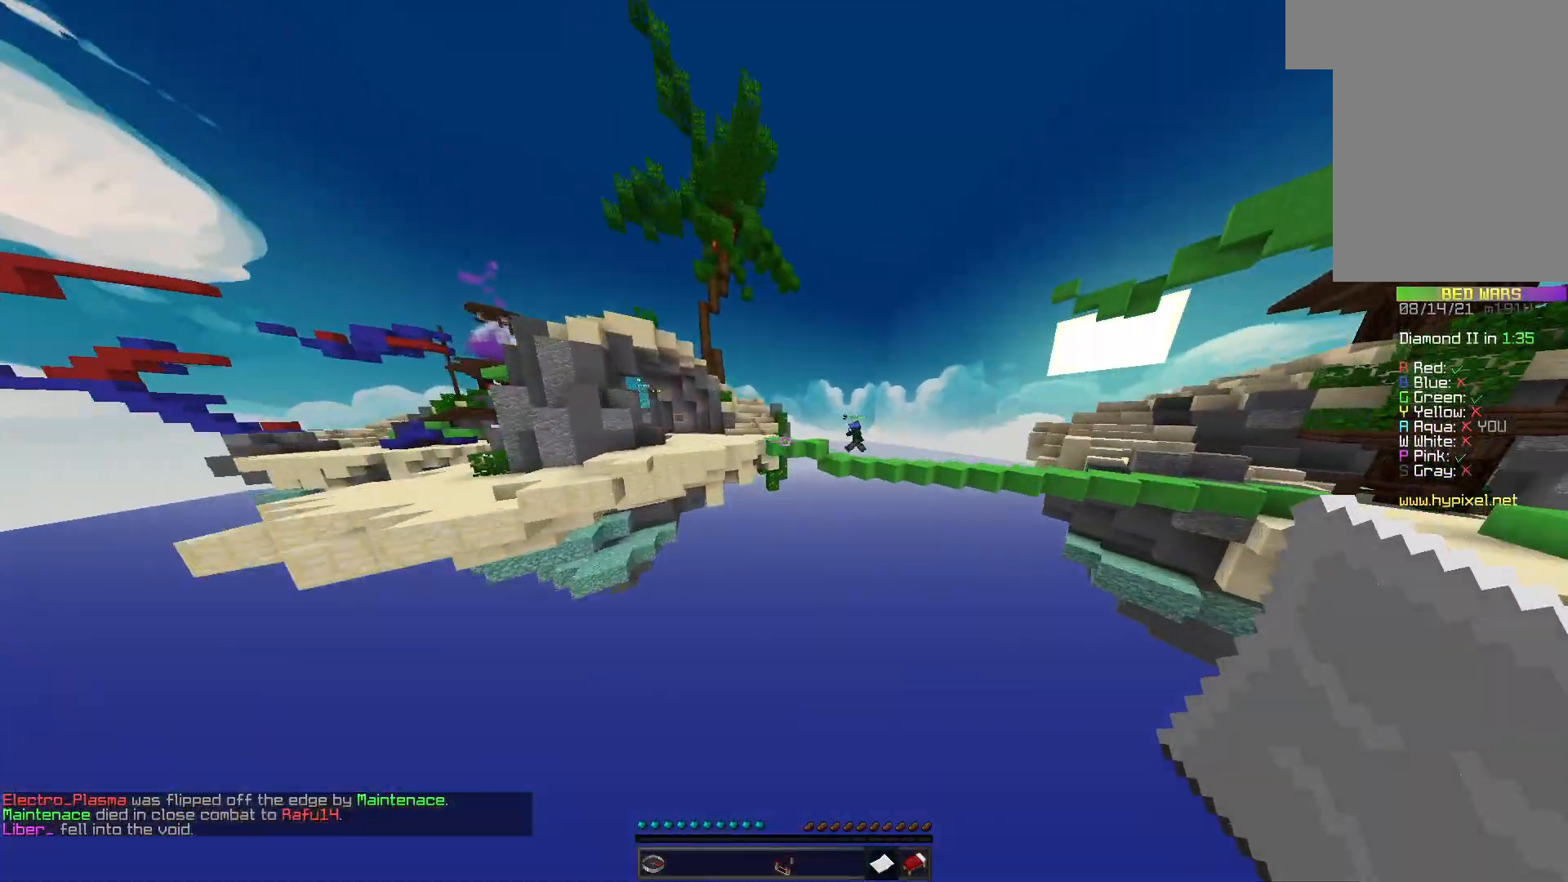
{"keys": ["d", "w"], "mouse": [], "events": [[100, "a", "up"]]}
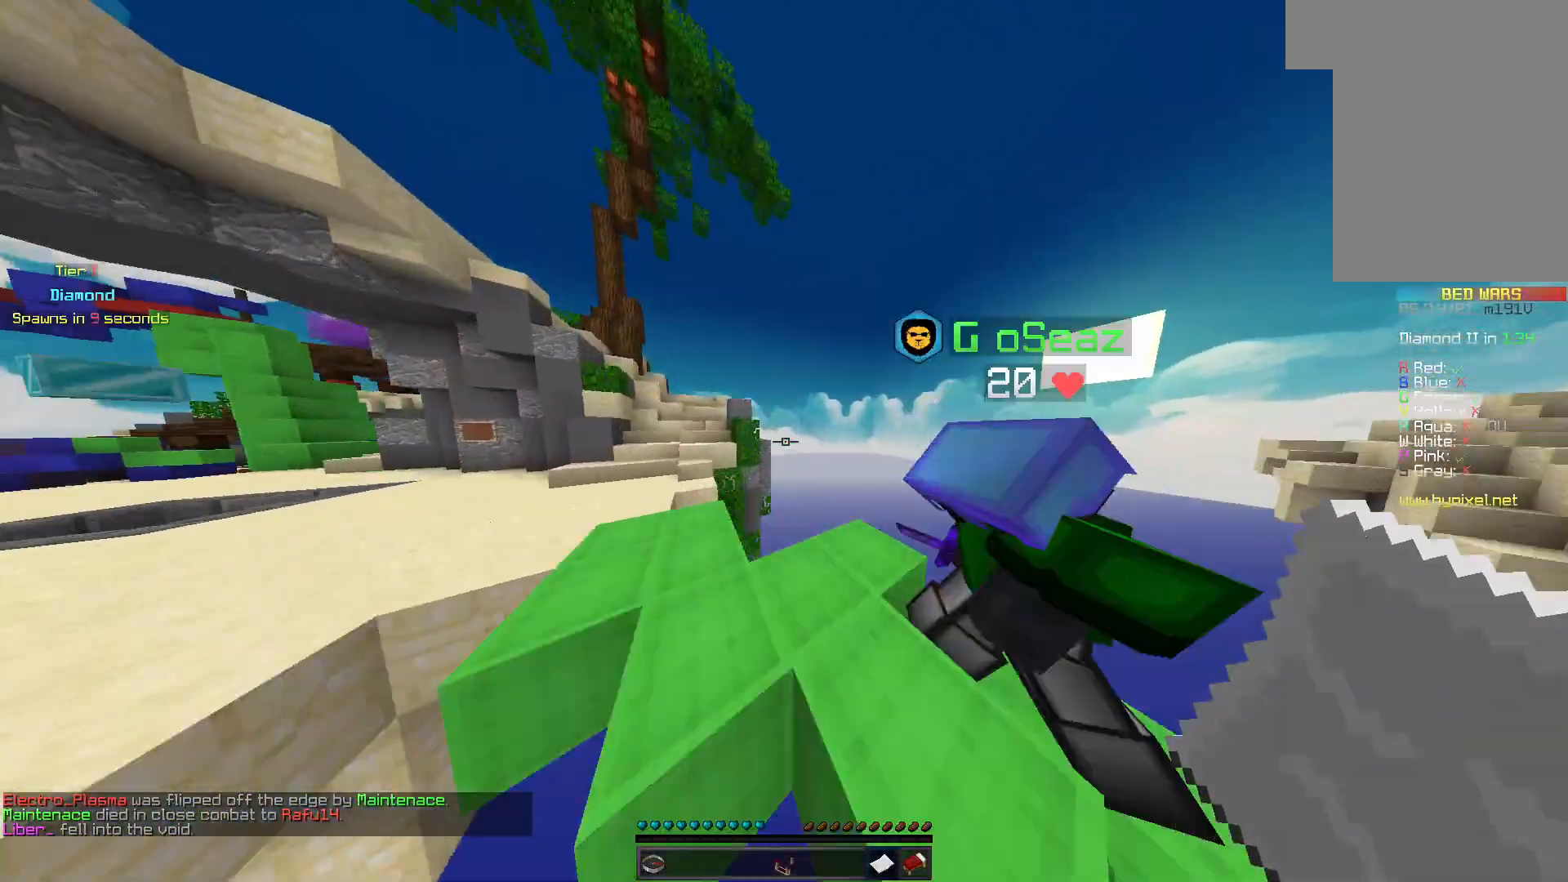
{"keys": ["d", "w"], "mouse": [], "events": []}
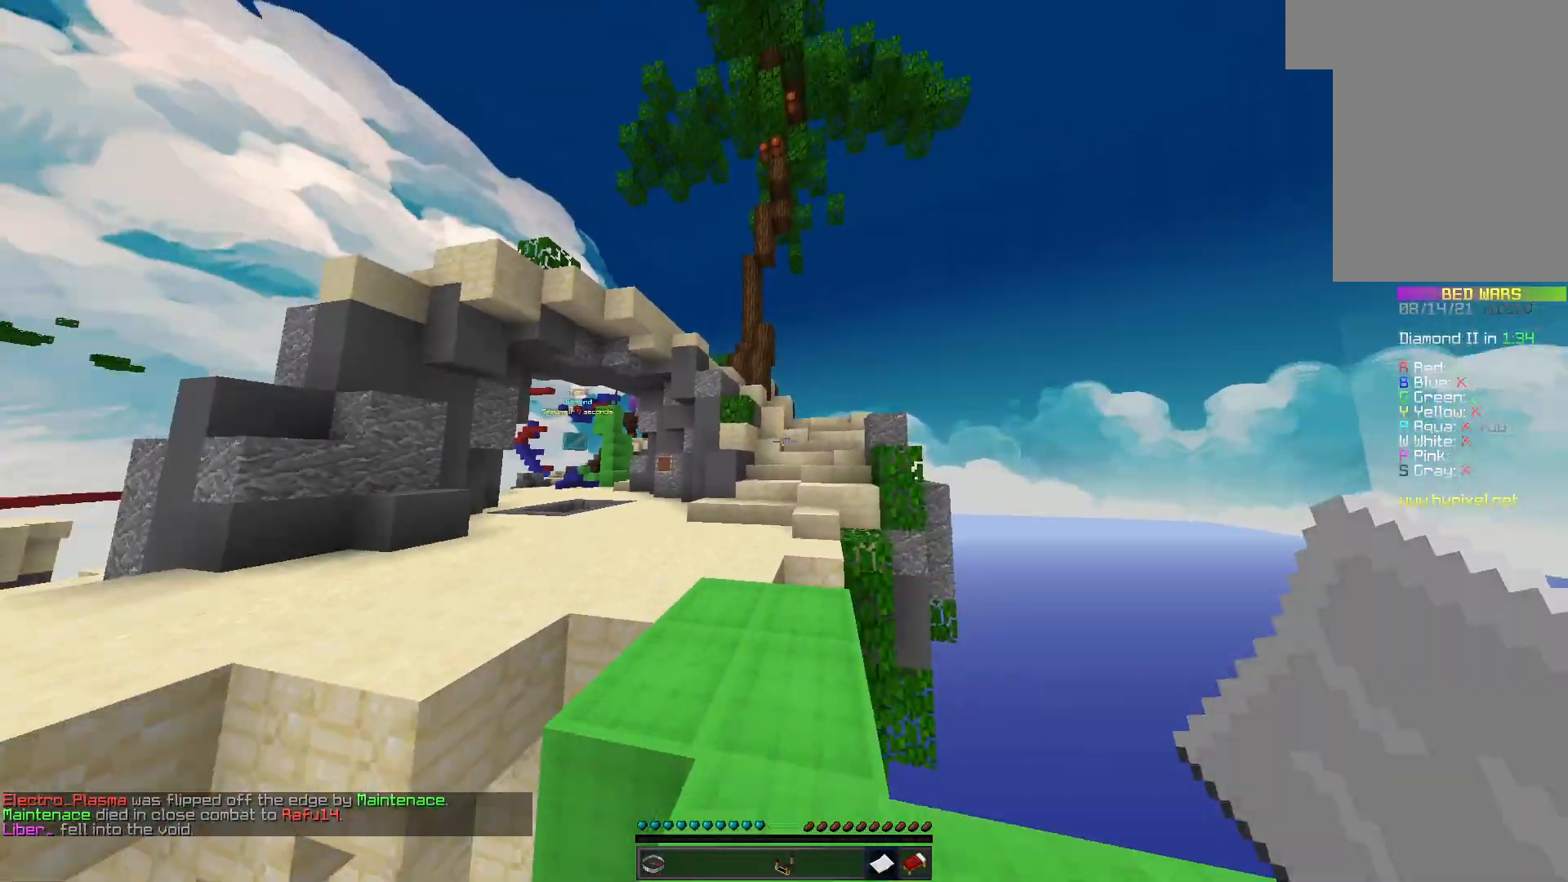
{"keys": ["d", "w"], "mouse": [], "events": []}
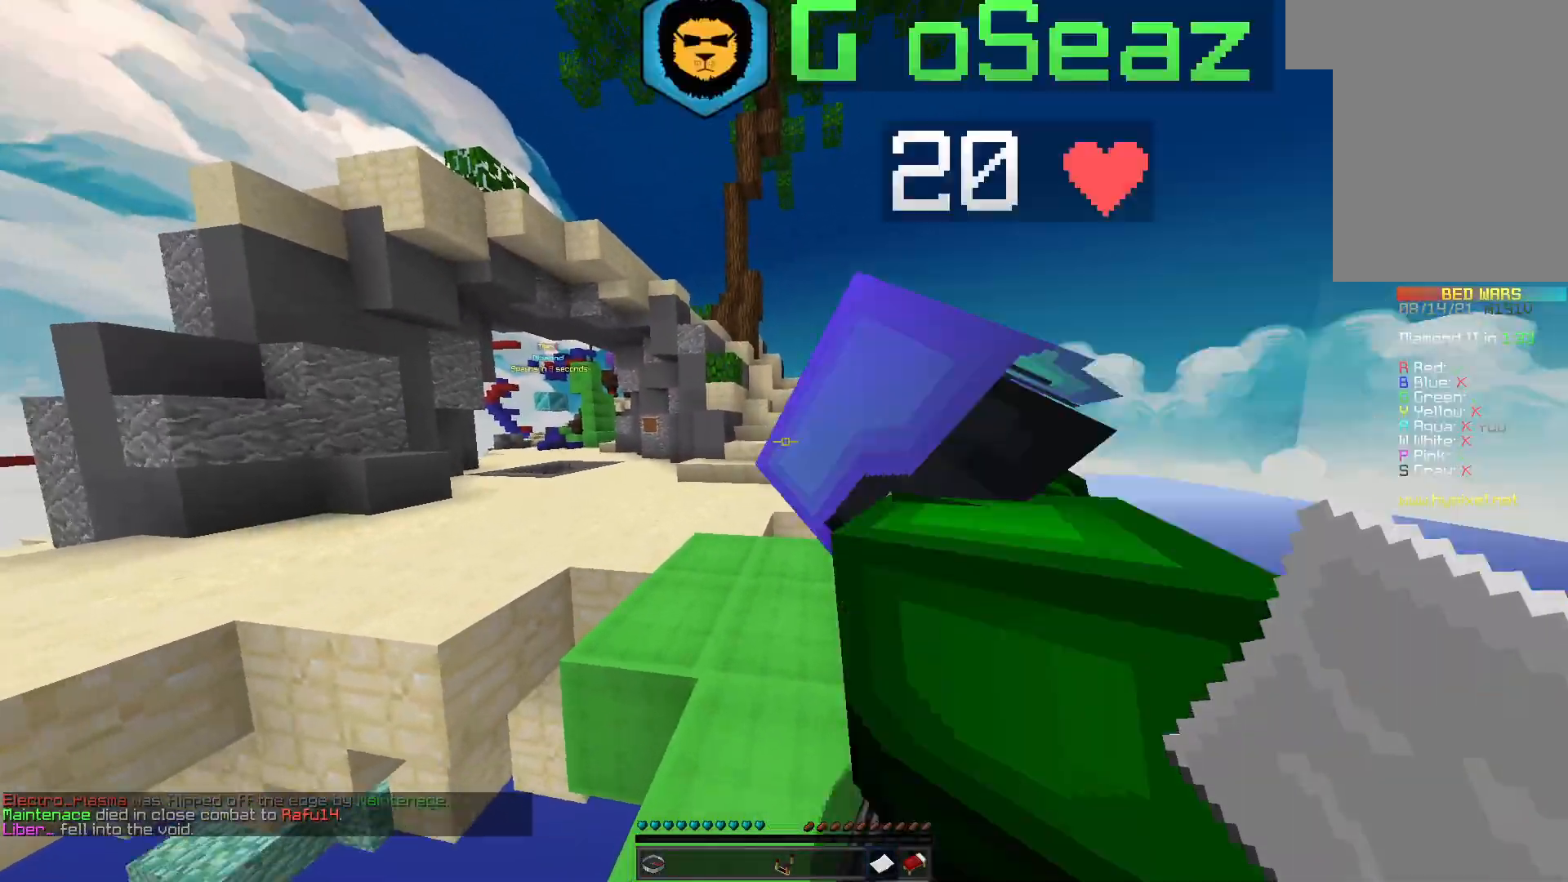
{"keys": ["d", "w"], "mouse": [], "events": []}
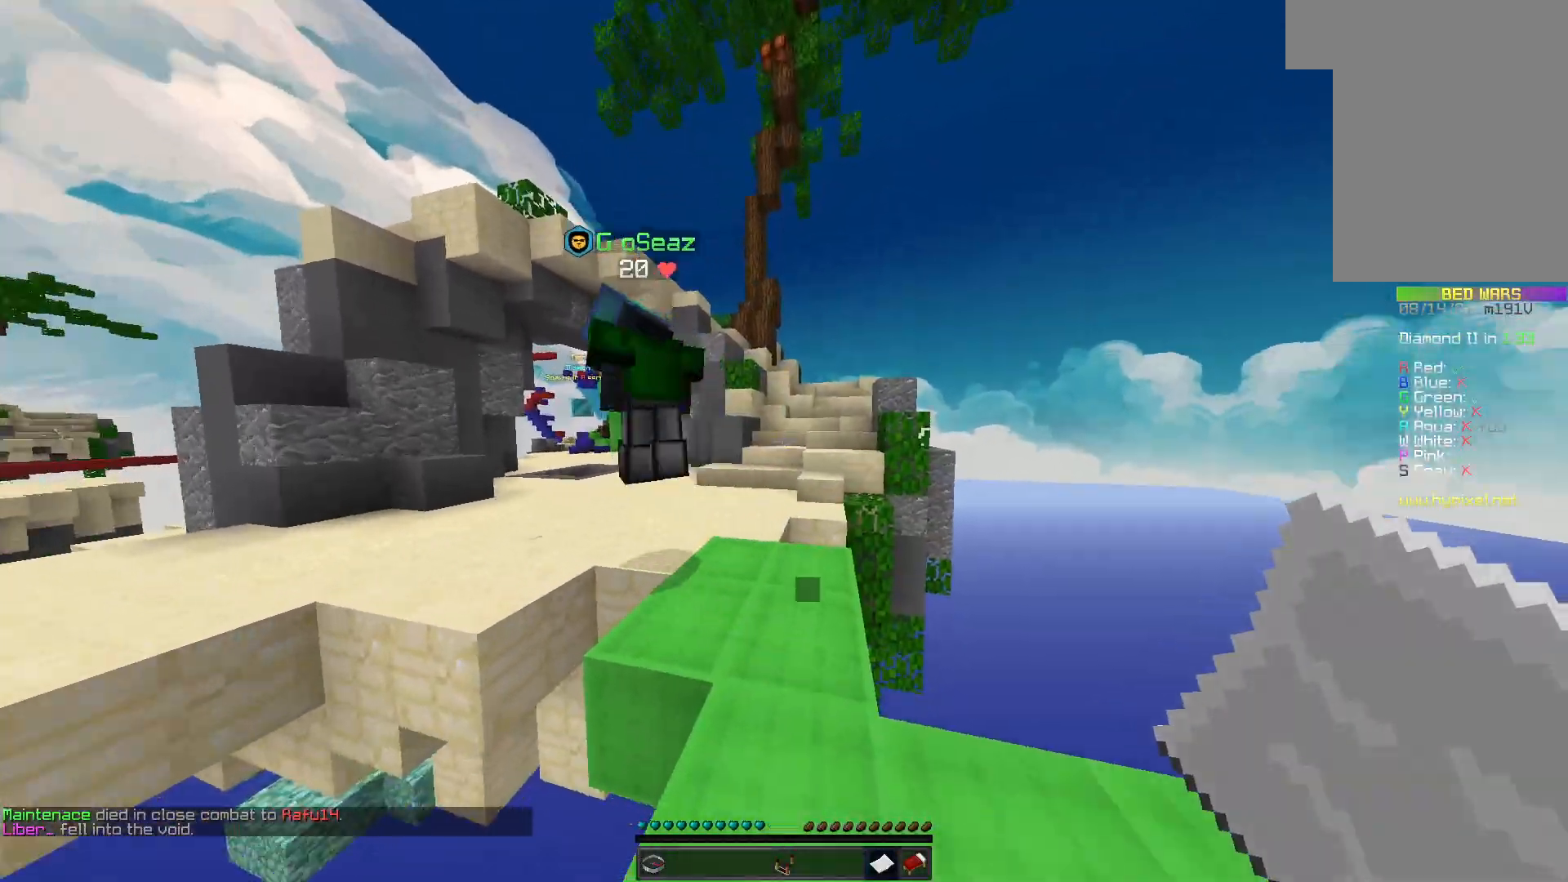
{"keys": ["d", "w"], "mouse": [], "events": []}
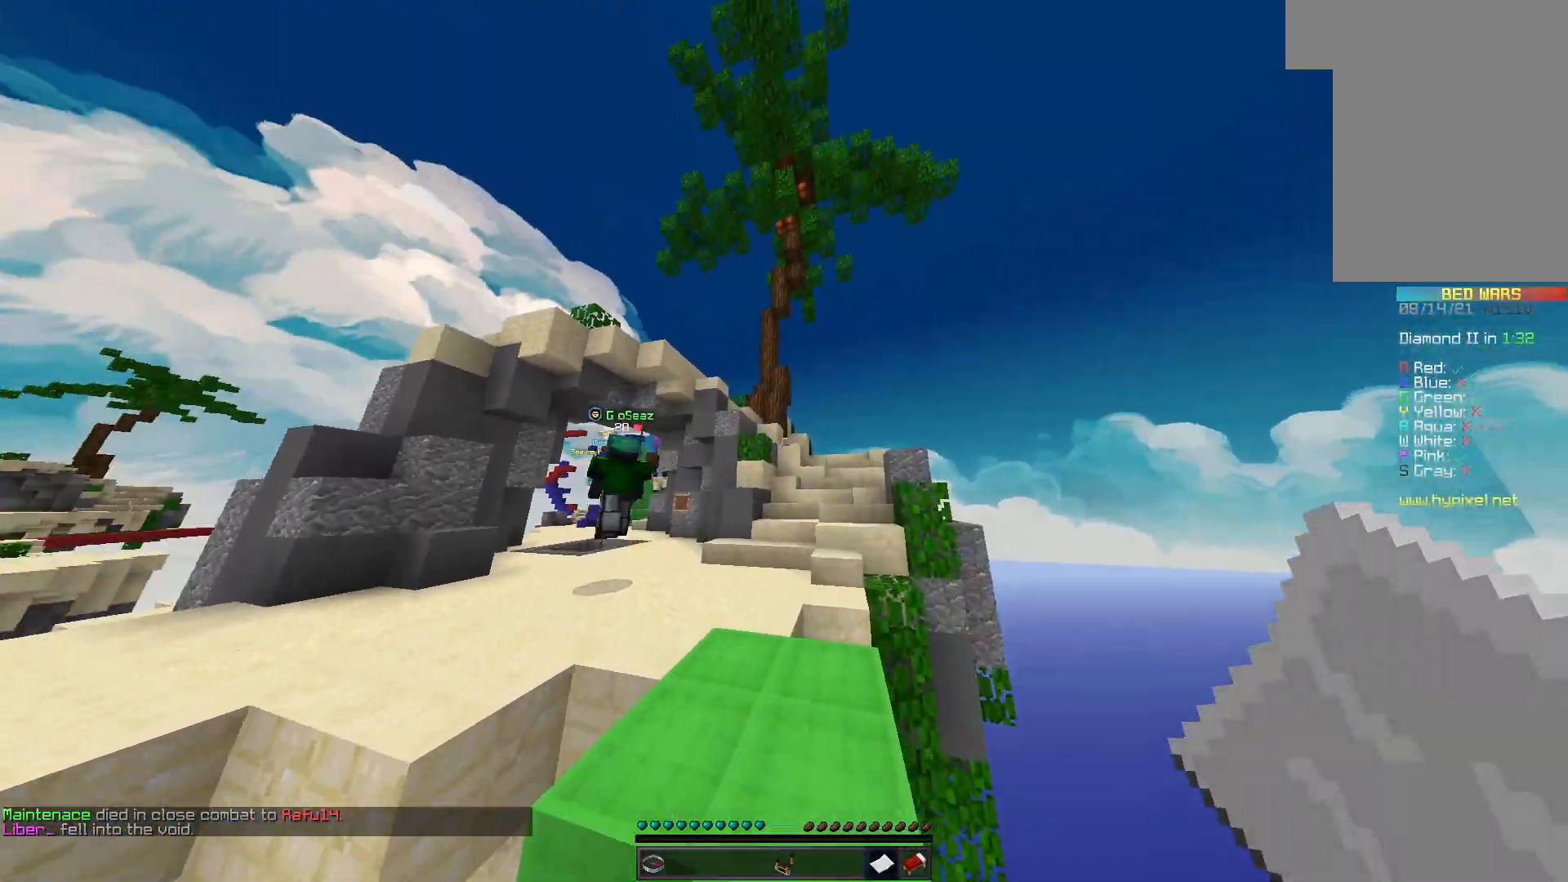
{"keys": ["d", "w"], "mouse": [], "events": []}